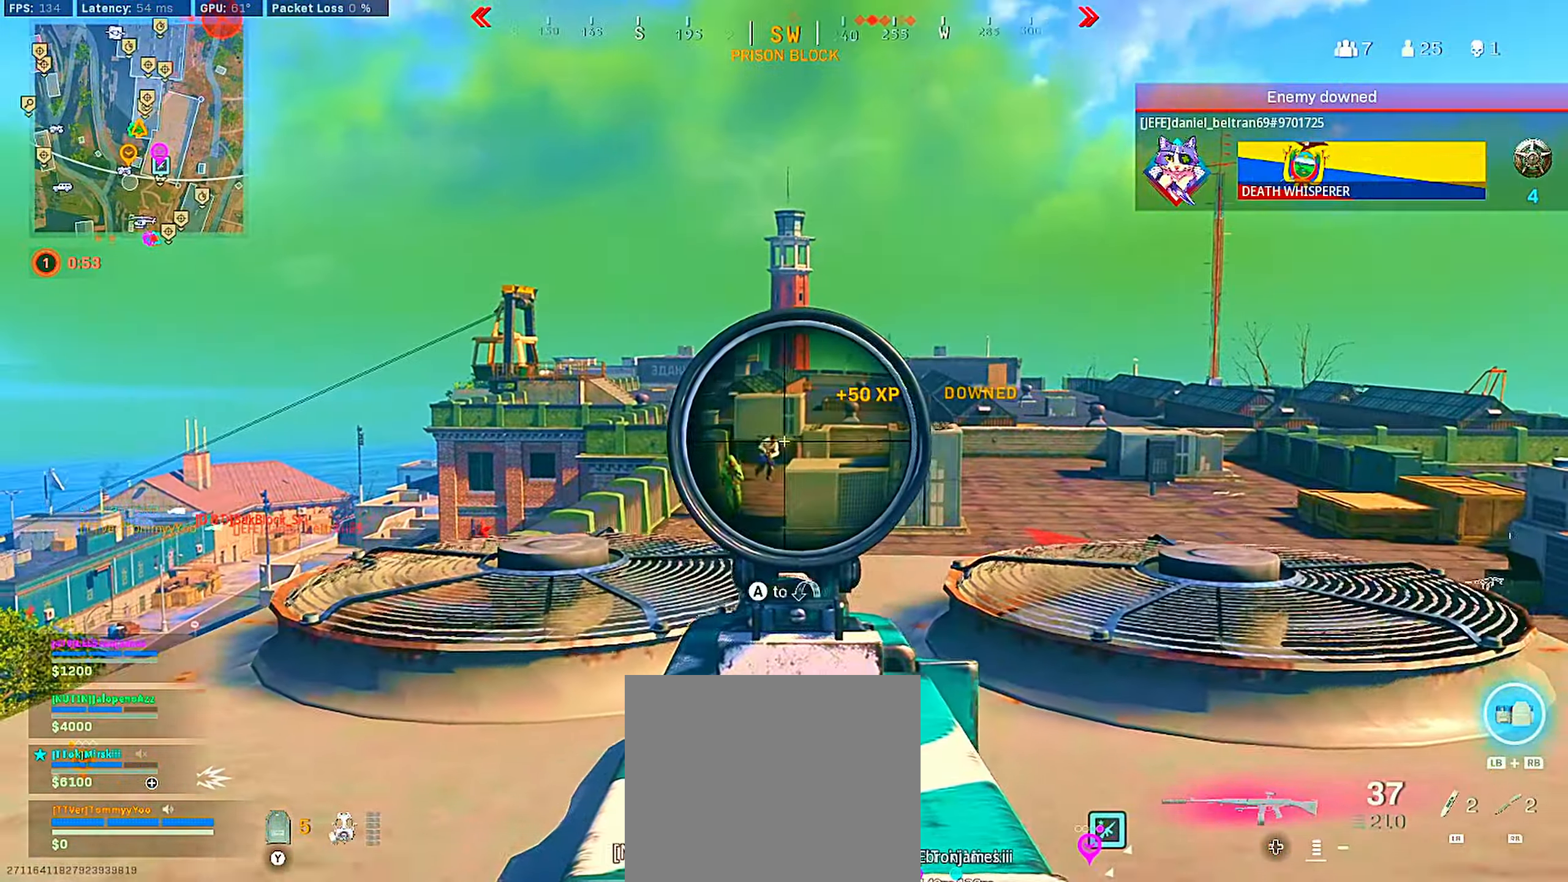
Gameplay with a controller (PlayStation layout); each line is a JSON object with the inputs held at the frame after it. "events" lists button and stick changes between this image and that frame as [ms after this image, input, new state], when the widget could be followed in between.
{"buttons": ["L2", "R2"], "left_stick": "right", "right_stick": "down", "events": [[66, "right_stick", "down-left"], [200, "R2", "down"], [266, "right_stick", "down-right"], [283, "left_stick", "up-right"], [333, "right_stick", "down"], [500, "left_stick", "right"]]}
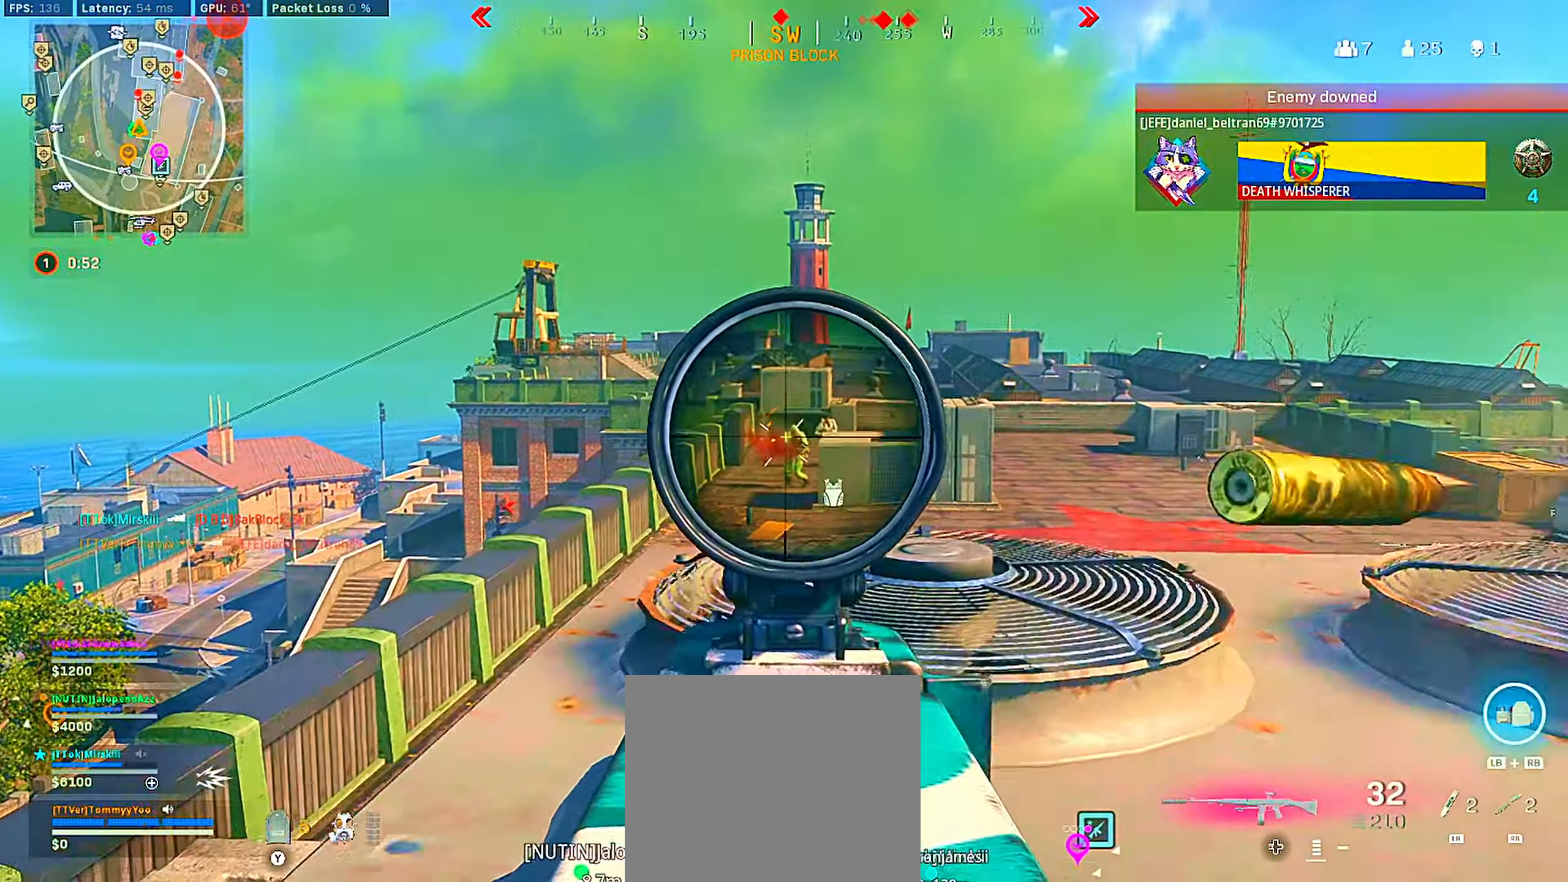
{"buttons": ["L2", "R2"], "left_stick": "up-right", "right_stick": "center", "events": [[116, "left_stick", "center"], [116, "right_stick", "down-right"], [166, "left_stick", "up-left"], [250, "right_stick", "center"], [316, "left_stick", "center"], [400, "left_stick", "up-right"]]}
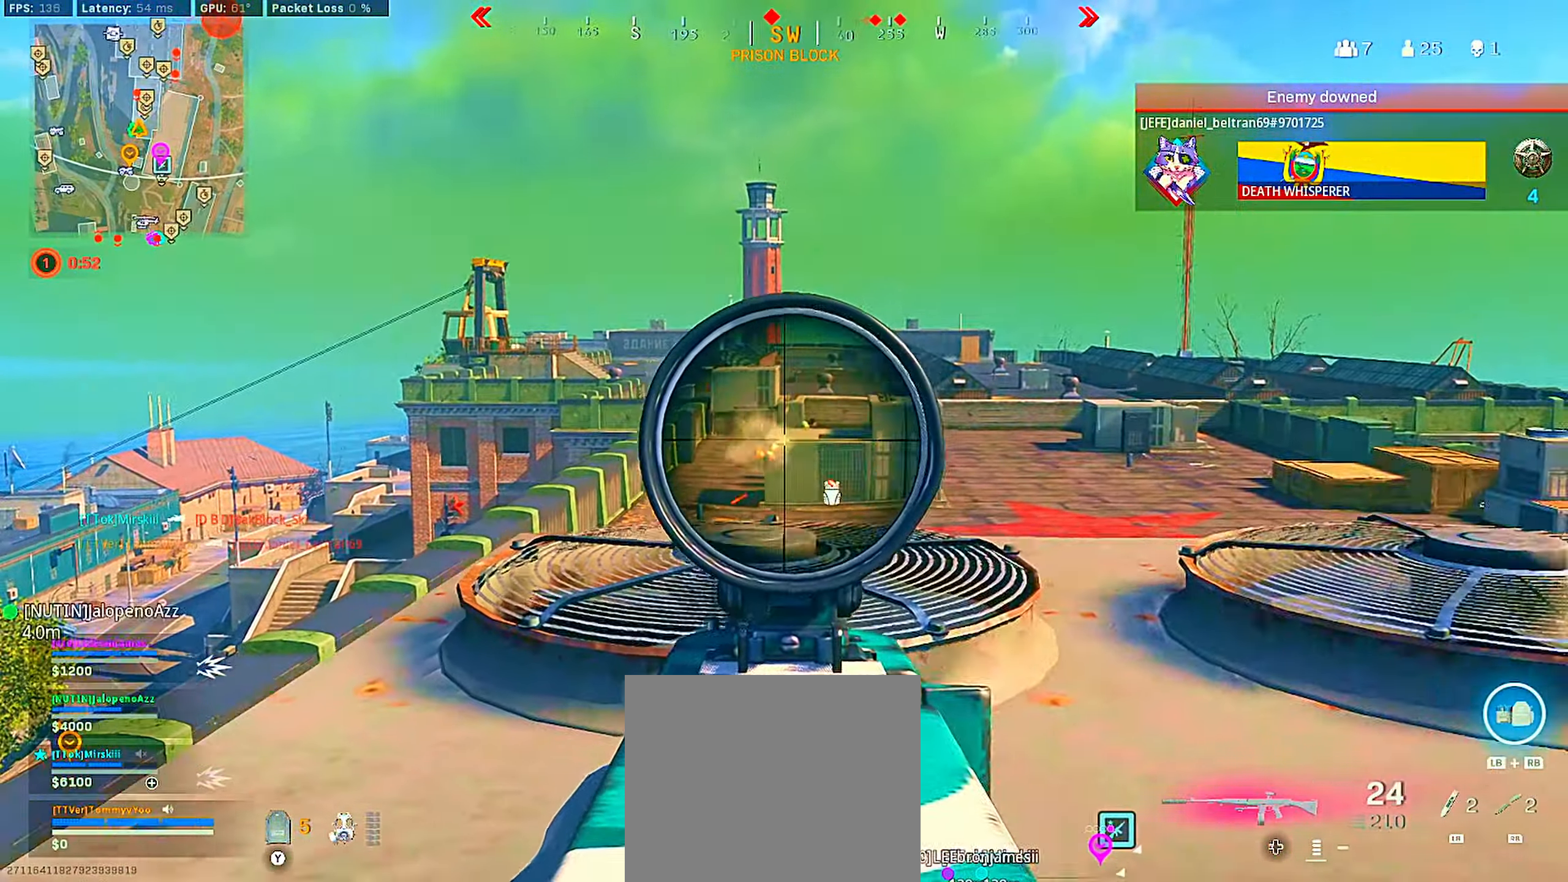
{"buttons": ["CROSS"], "left_stick": "up", "right_stick": "center", "events": [[83, "left_stick", "down-right"], [133, "L2", "up"], [167, "SQUARE", "down"], [217, "CROSS", "down"], [217, "left_stick", "down"], [233, "R2", "up"], [233, "SQUARE", "up"], [367, "left_stick", "down-right"], [367, "right_stick", "right"], [433, "right_stick", "center"], [500, "left_stick", "up"]]}
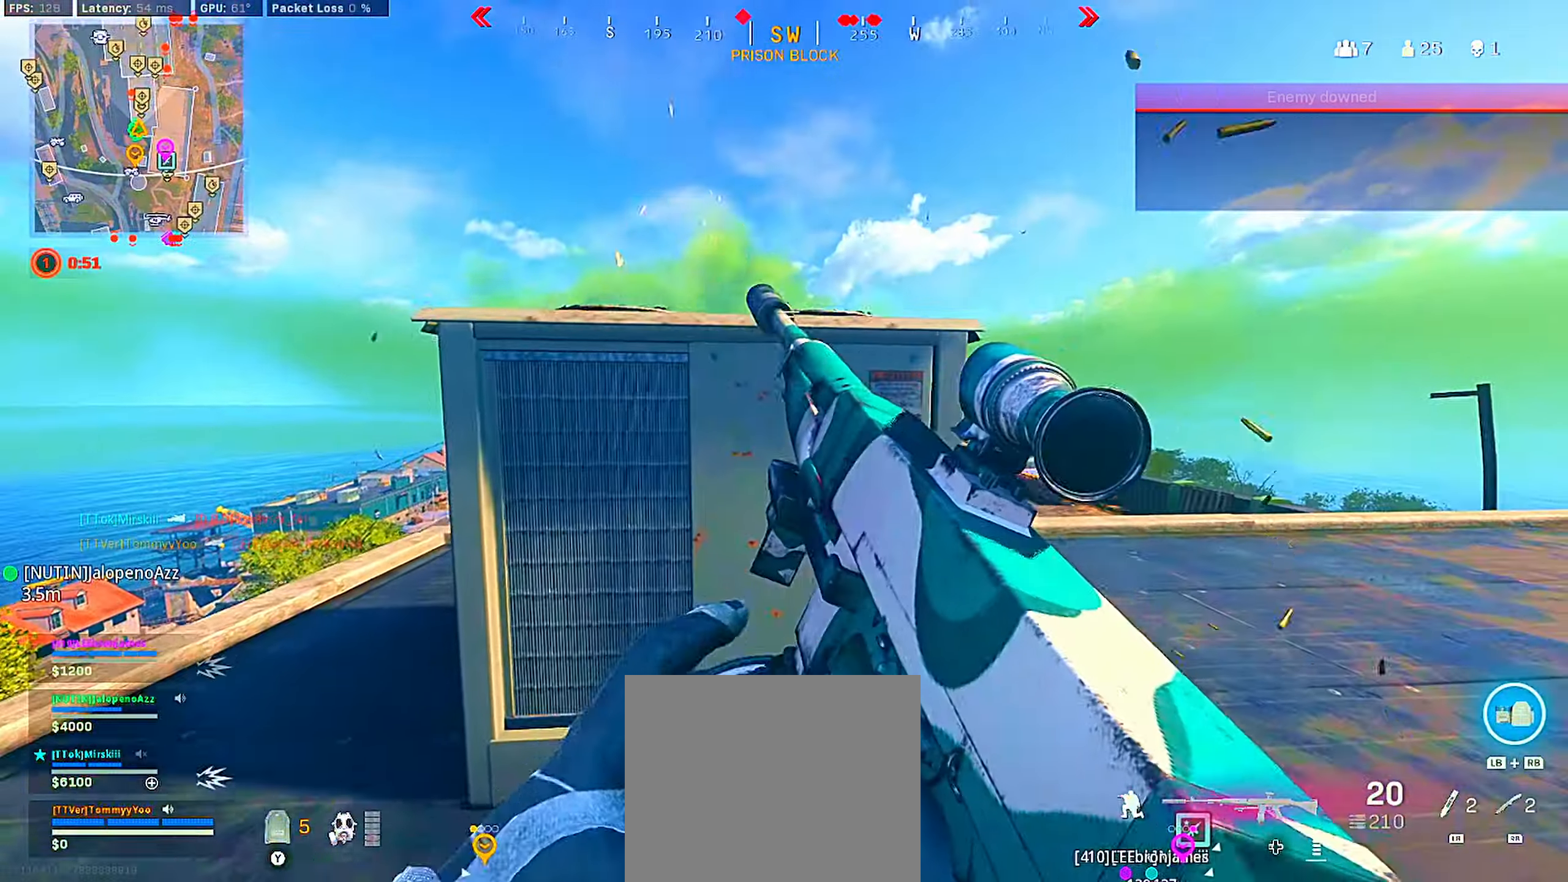
{"buttons": [], "left_stick": "left", "right_stick": "center", "events": [[83, "left_stick", "up-left"], [233, "CROSS", "up"], [500, "left_stick", "left"]]}
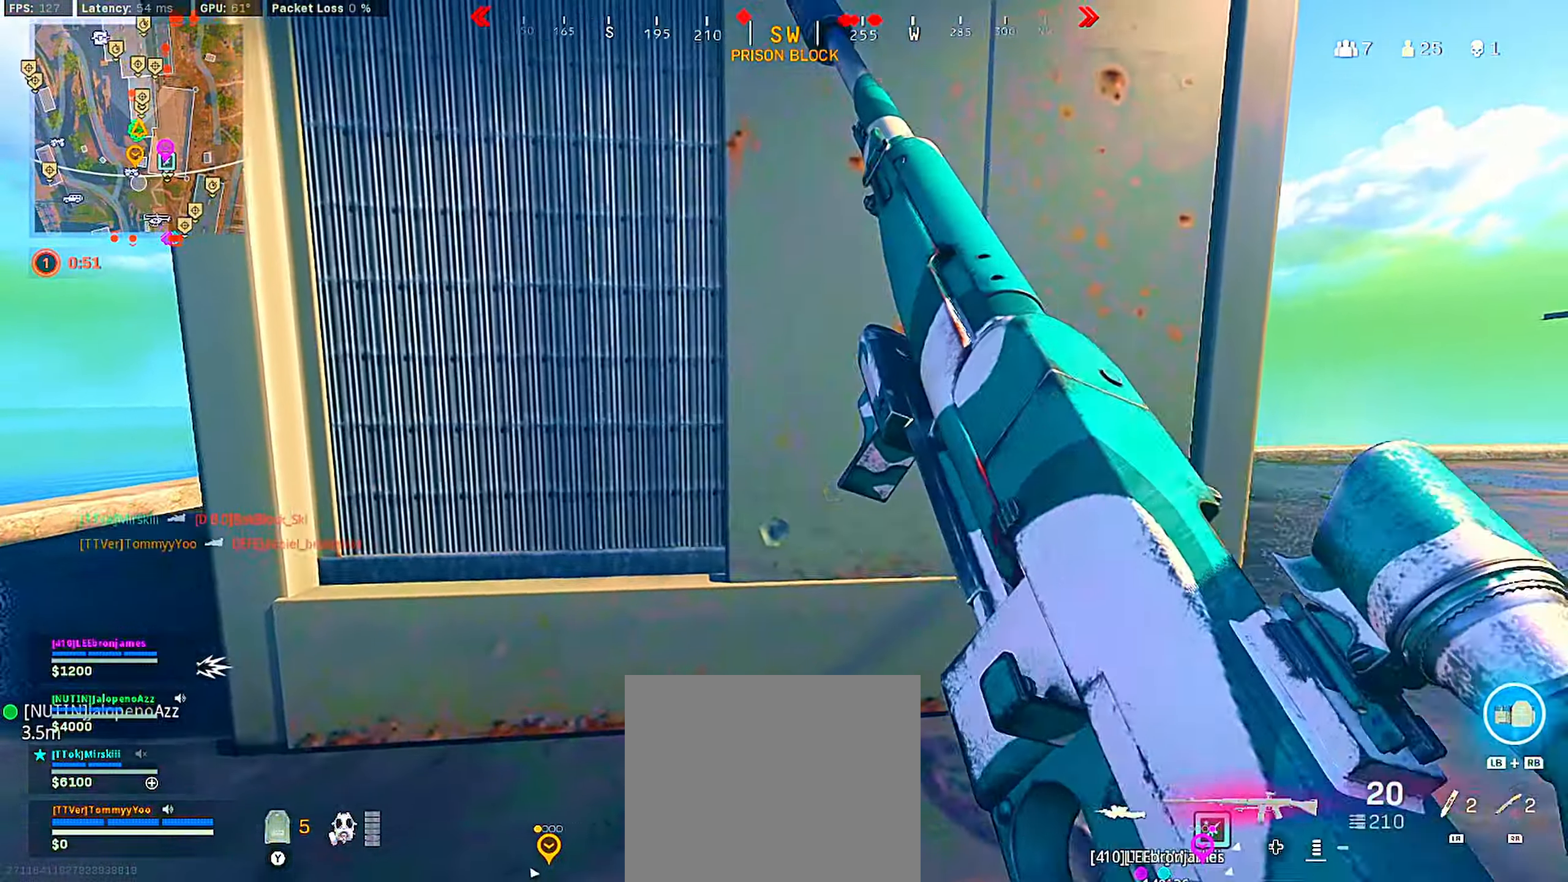
{"buttons": [], "left_stick": "left", "right_stick": "center", "events": [[117, "left_stick", "down-left"], [333, "right_stick", "right"], [433, "left_stick", "center"], [433, "right_stick", "center"], [483, "left_stick", "left"]]}
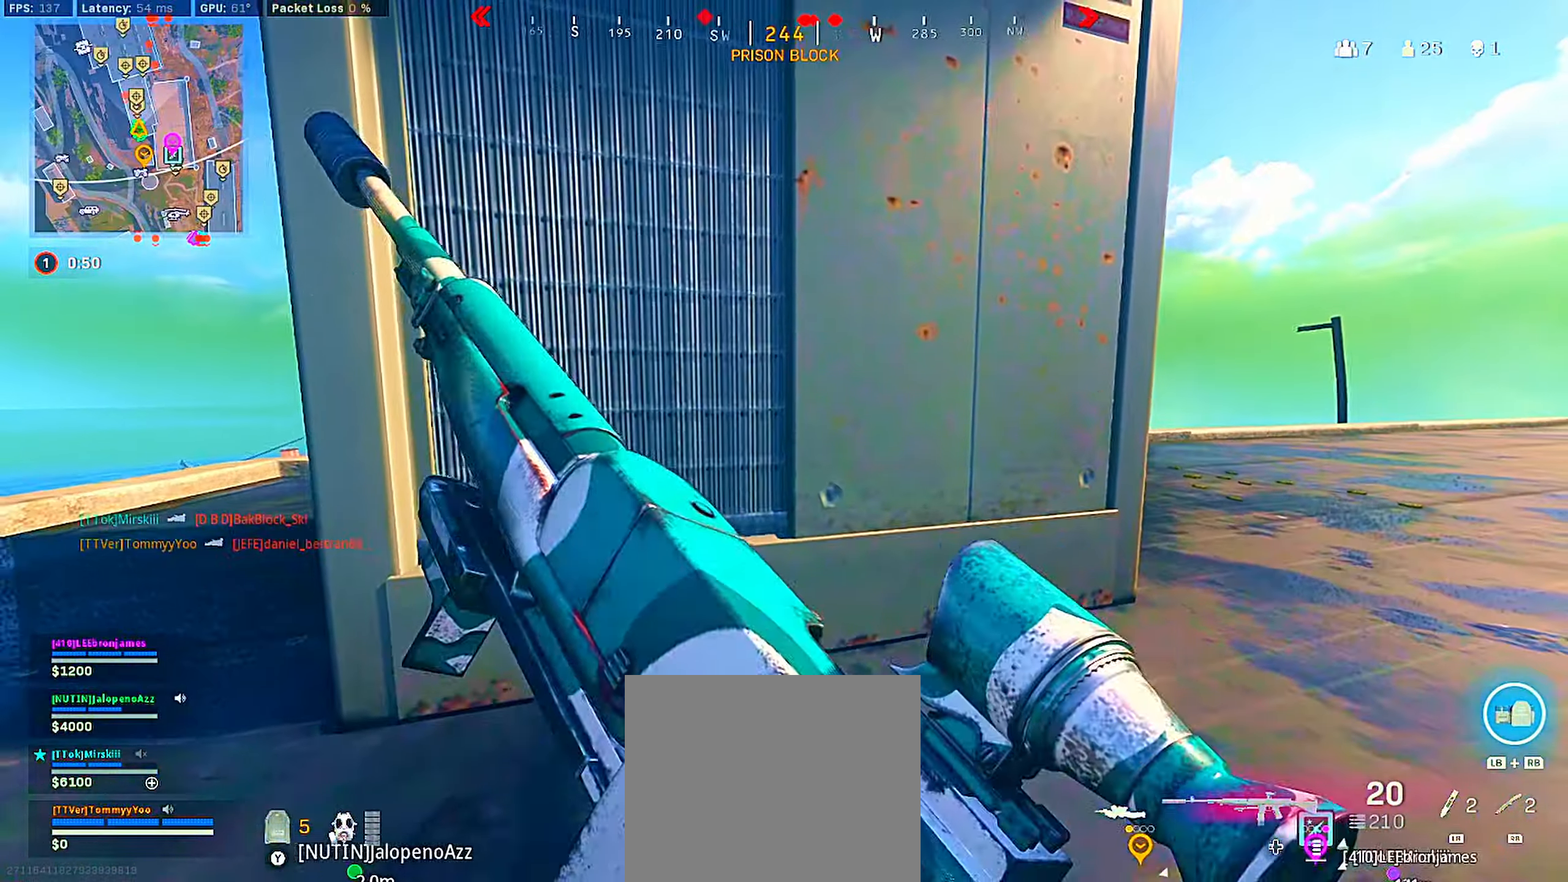
{"buttons": [], "left_stick": "right", "right_stick": "center", "events": [[350, "left_stick", "right"]]}
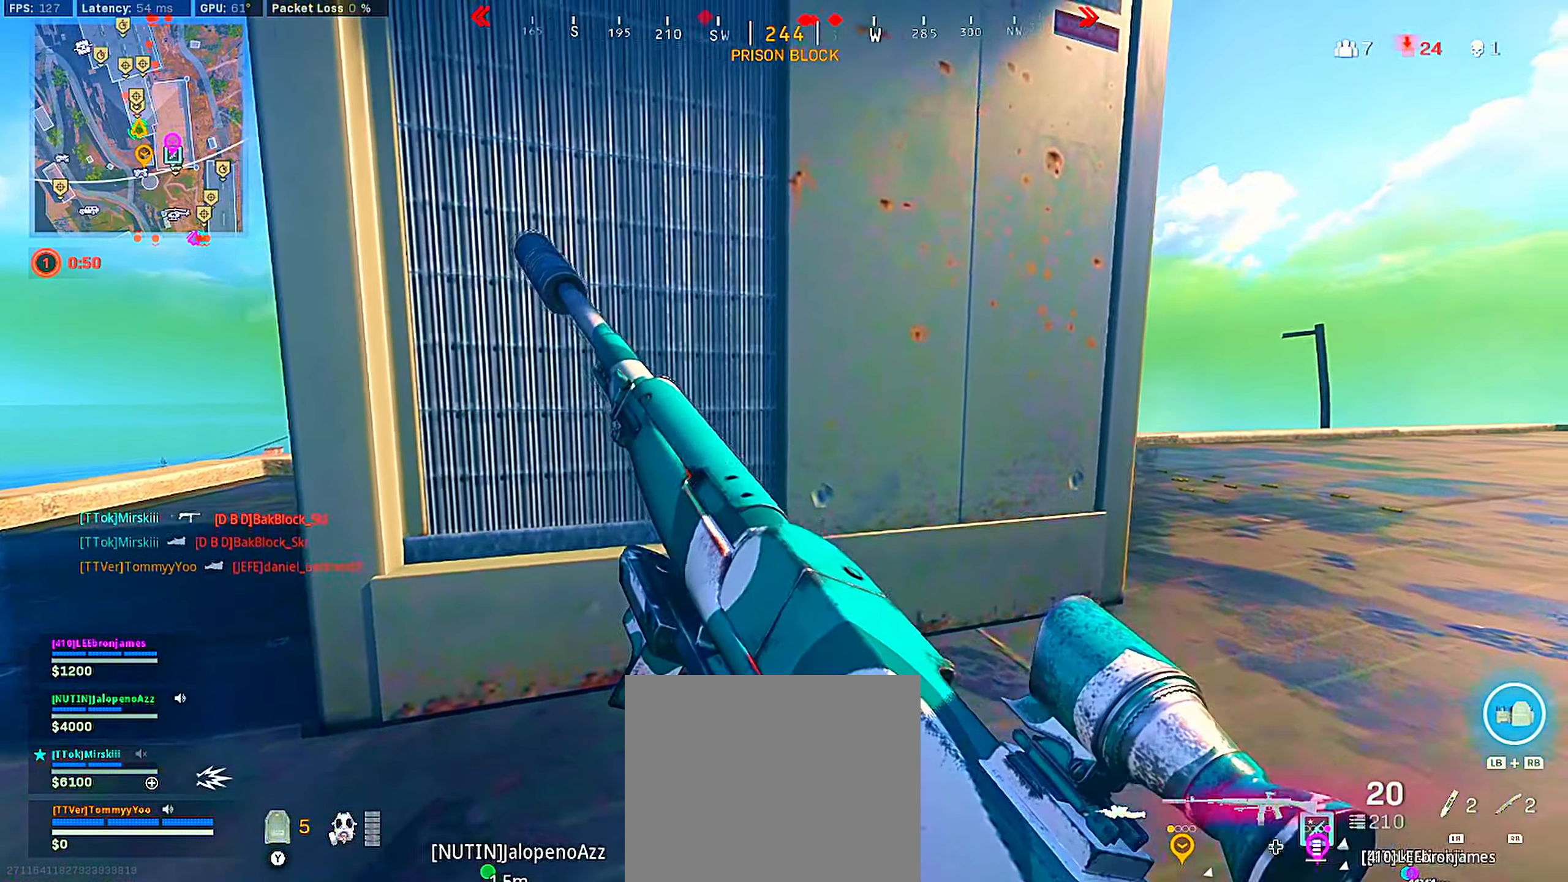
{"buttons": ["L2"], "left_stick": "up-right", "right_stick": "center", "events": [[333, "CIRCLE", "down"], [450, "CIRCLE", "up"], [450, "L2", "down"], [483, "left_stick", "up-right"]]}
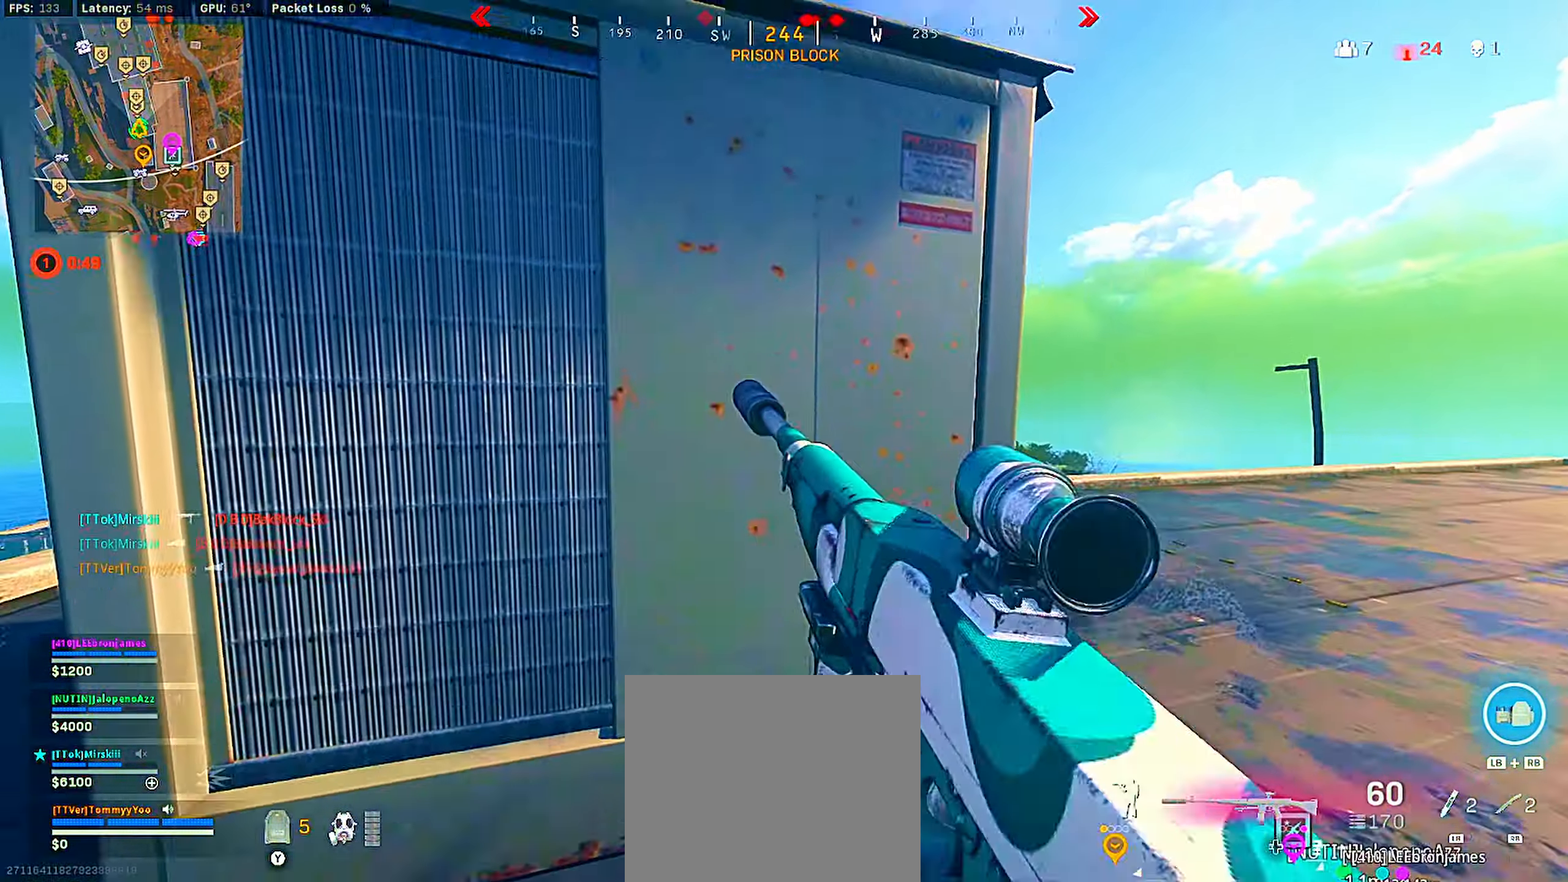
{"buttons": ["L2"], "left_stick": "down-left", "right_stick": "down", "events": [[217, "right_stick", "left"], [250, "left_stick", "up-left"], [317, "right_stick", "center"], [450, "right_stick", "down"], [483, "left_stick", "down-left"]]}
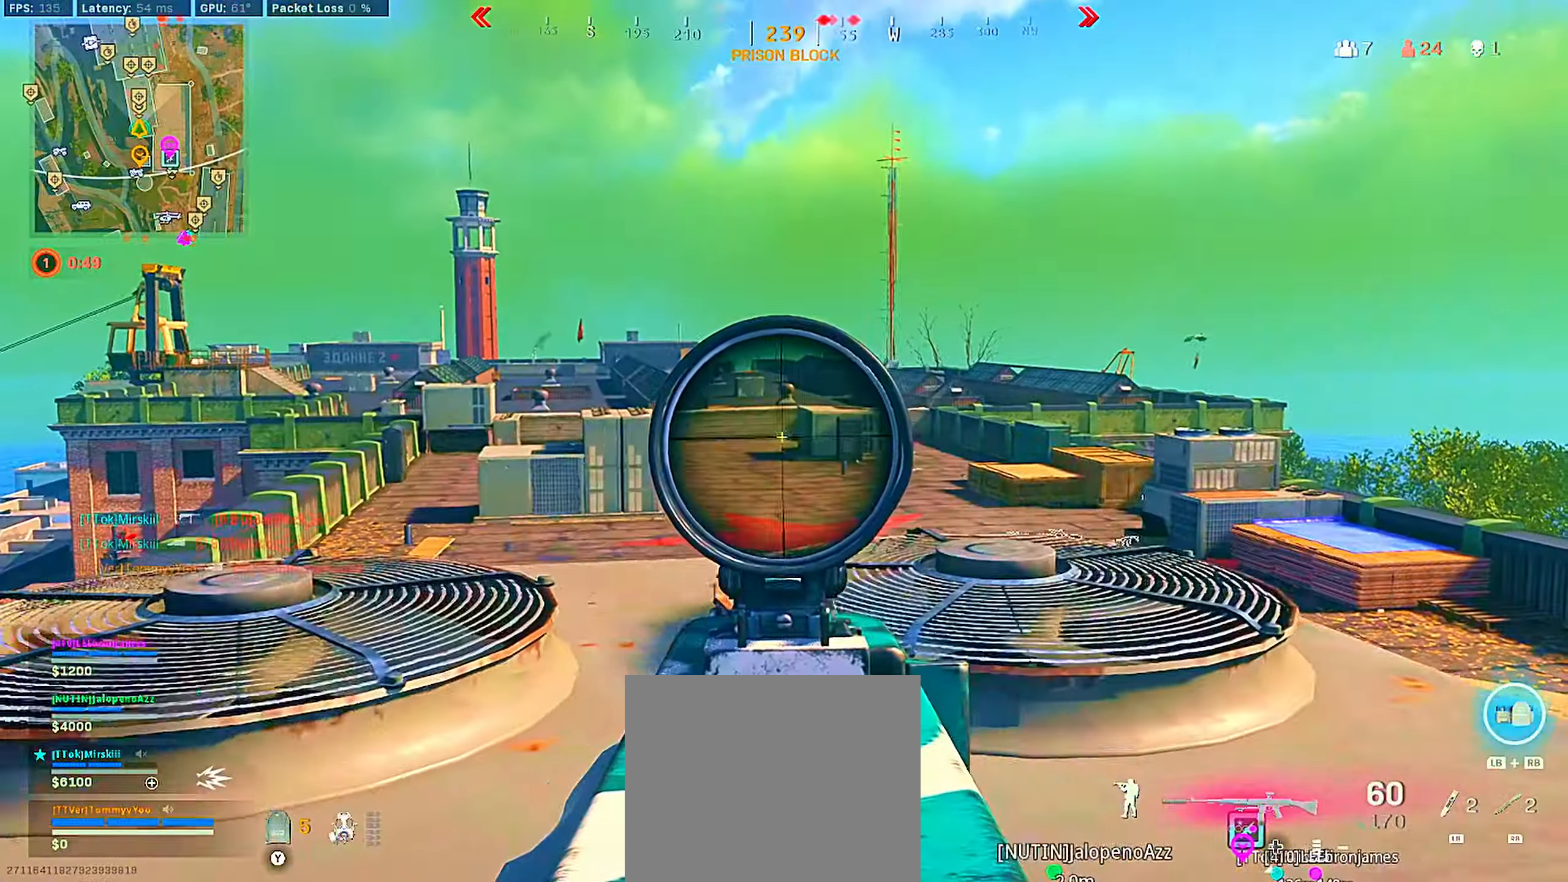
{"buttons": ["L2"], "left_stick": "left", "right_stick": "left", "events": [[83, "left_stick", "center"], [100, "right_stick", "center"], [167, "left_stick", "up-right"], [183, "right_stick", "up"], [283, "right_stick", "center"], [300, "left_stick", "center"], [350, "left_stick", "left"], [350, "right_stick", "left"]]}
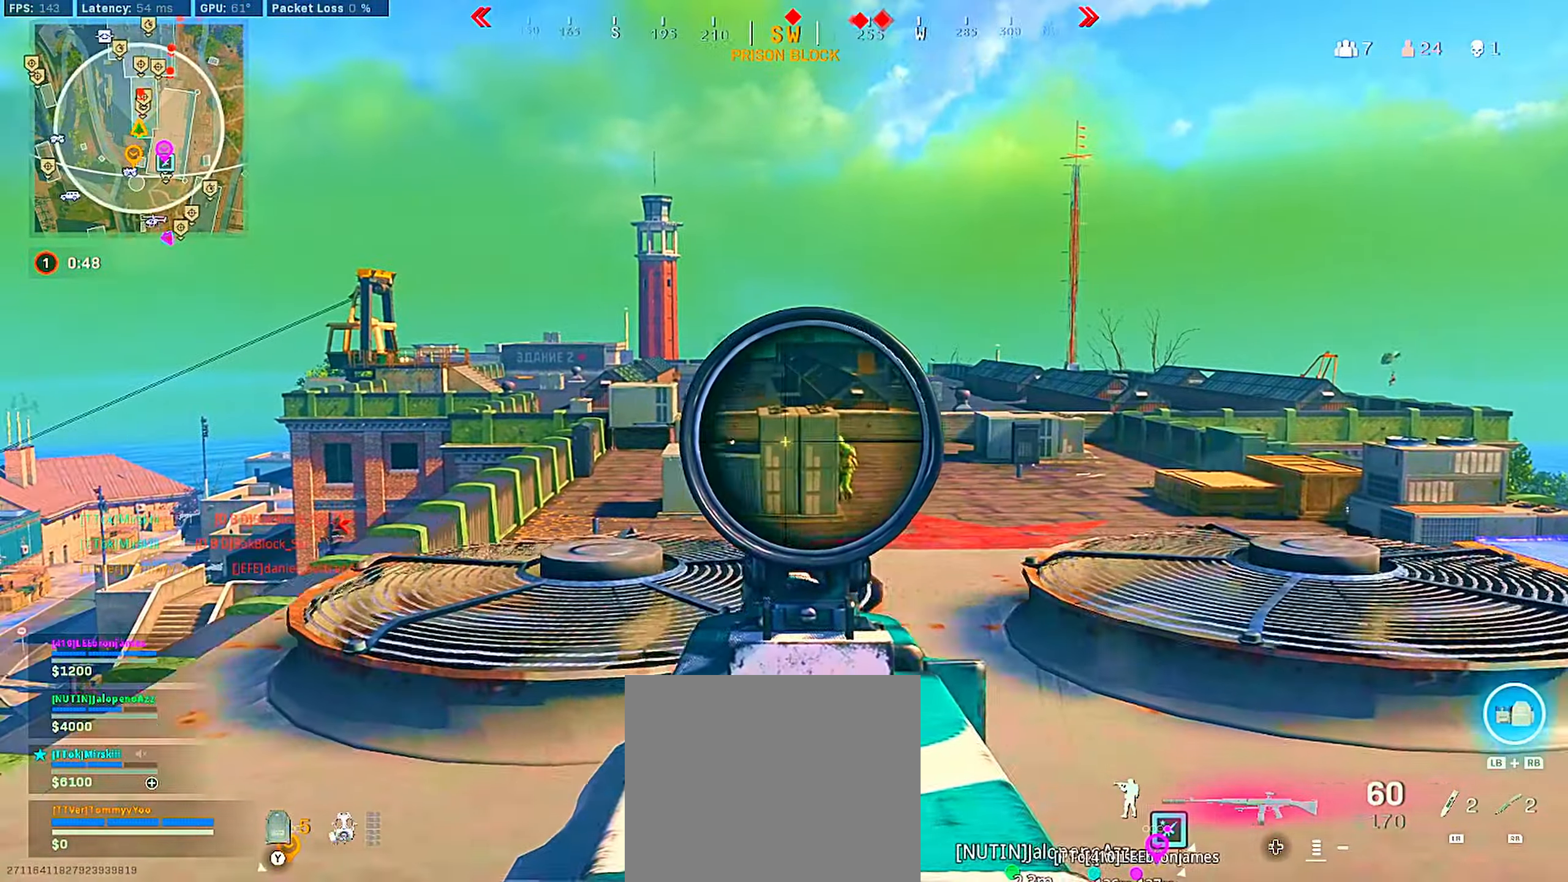
{"buttons": ["L2"], "left_stick": "left", "right_stick": "center", "events": [[17, "right_stick", "center"], [83, "left_stick", "right"], [150, "left_stick", "up-right"], [217, "right_stick", "down-right"], [367, "right_stick", "center"], [500, "left_stick", "left"]]}
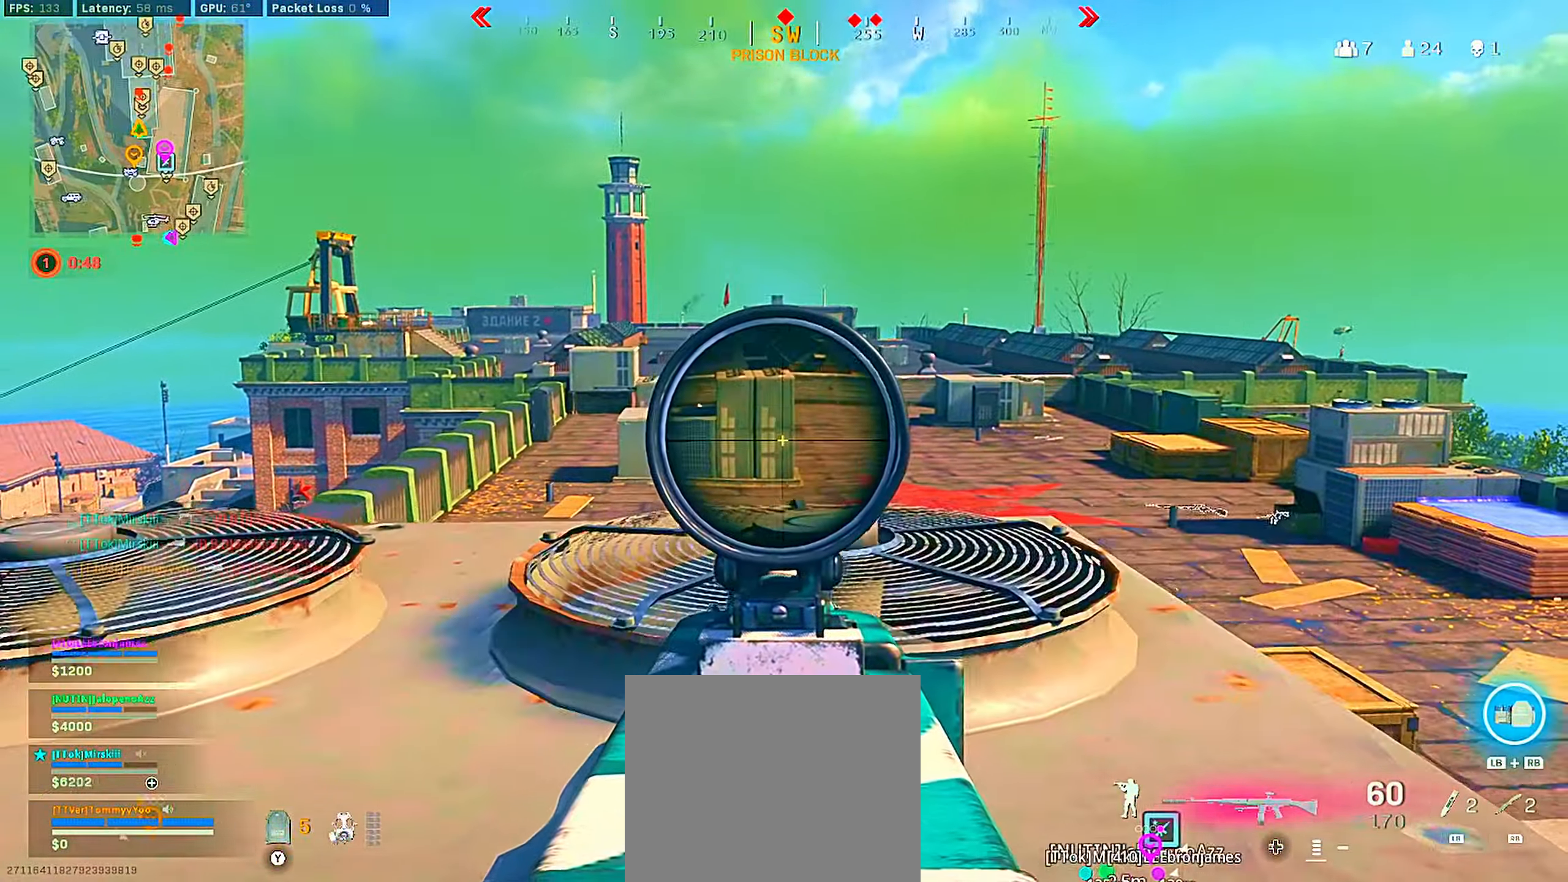
{"buttons": ["CROSS", "L2"], "left_stick": "down-left", "right_stick": "right", "events": [[17, "right_stick", "up-left"], [117, "left_stick", "center"], [117, "right_stick", "center"], [200, "DPAD_UP", "down"], [217, "right_stick", "up-left"], [267, "DPAD_UP", "up"], [300, "right_stick", "center"], [383, "CROSS", "down"], [400, "right_stick", "right"], [450, "left_stick", "down-left"]]}
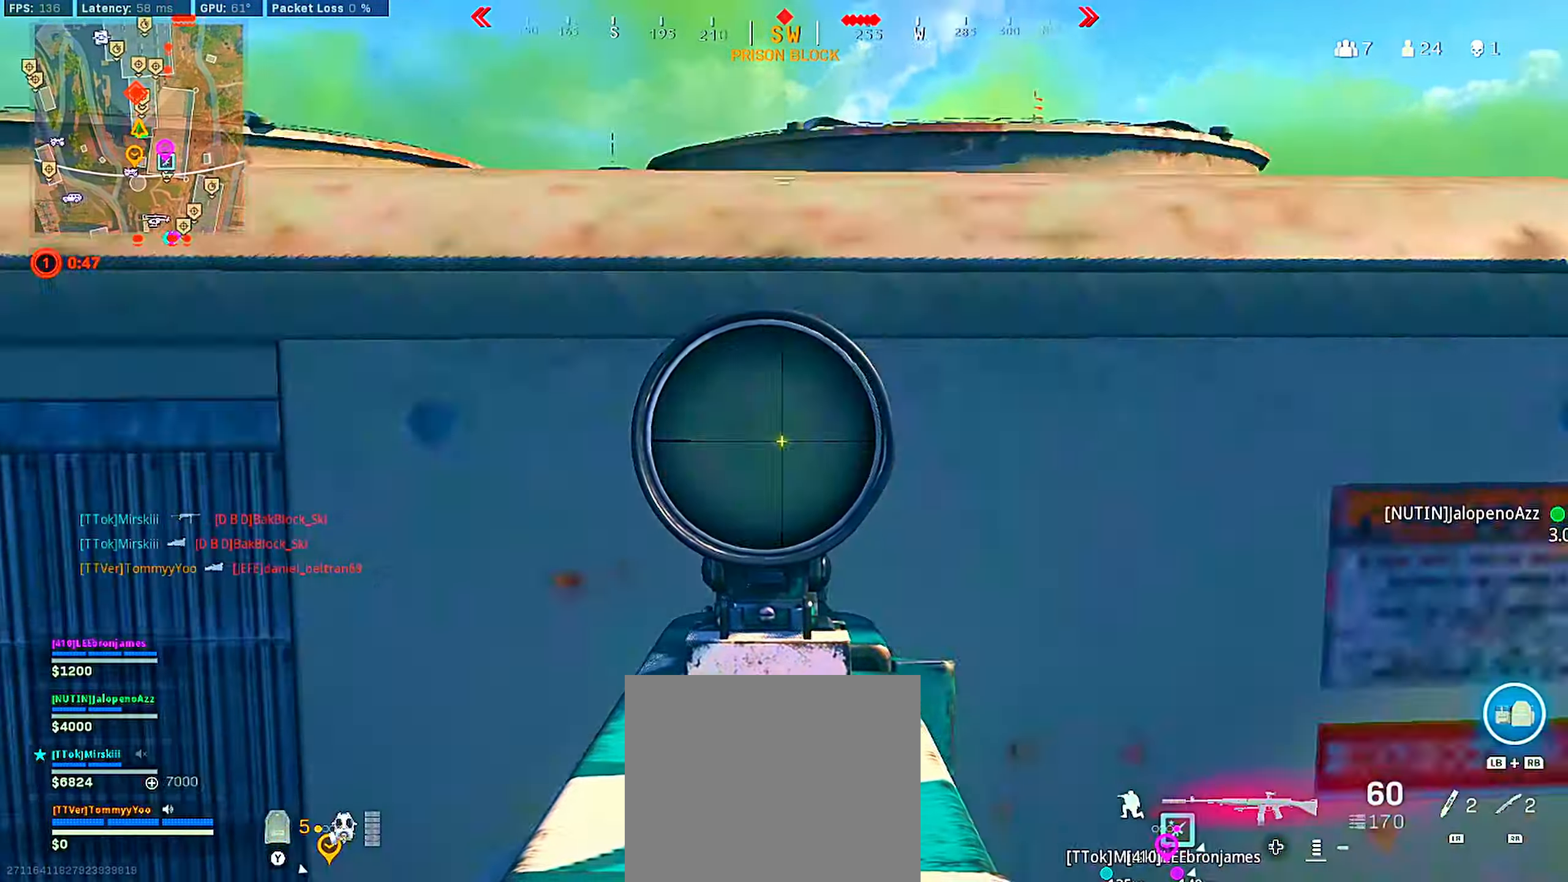
{"buttons": ["L2", "R2"], "left_stick": "up", "right_stick": "center", "events": [[17, "right_stick", "center"], [33, "CIRCLE", "down"], [33, "CROSS", "up"], [100, "left_stick", "center"], [133, "CIRCLE", "up"], [150, "left_stick", "right"], [400, "R2", "down"], [433, "left_stick", "up"]]}
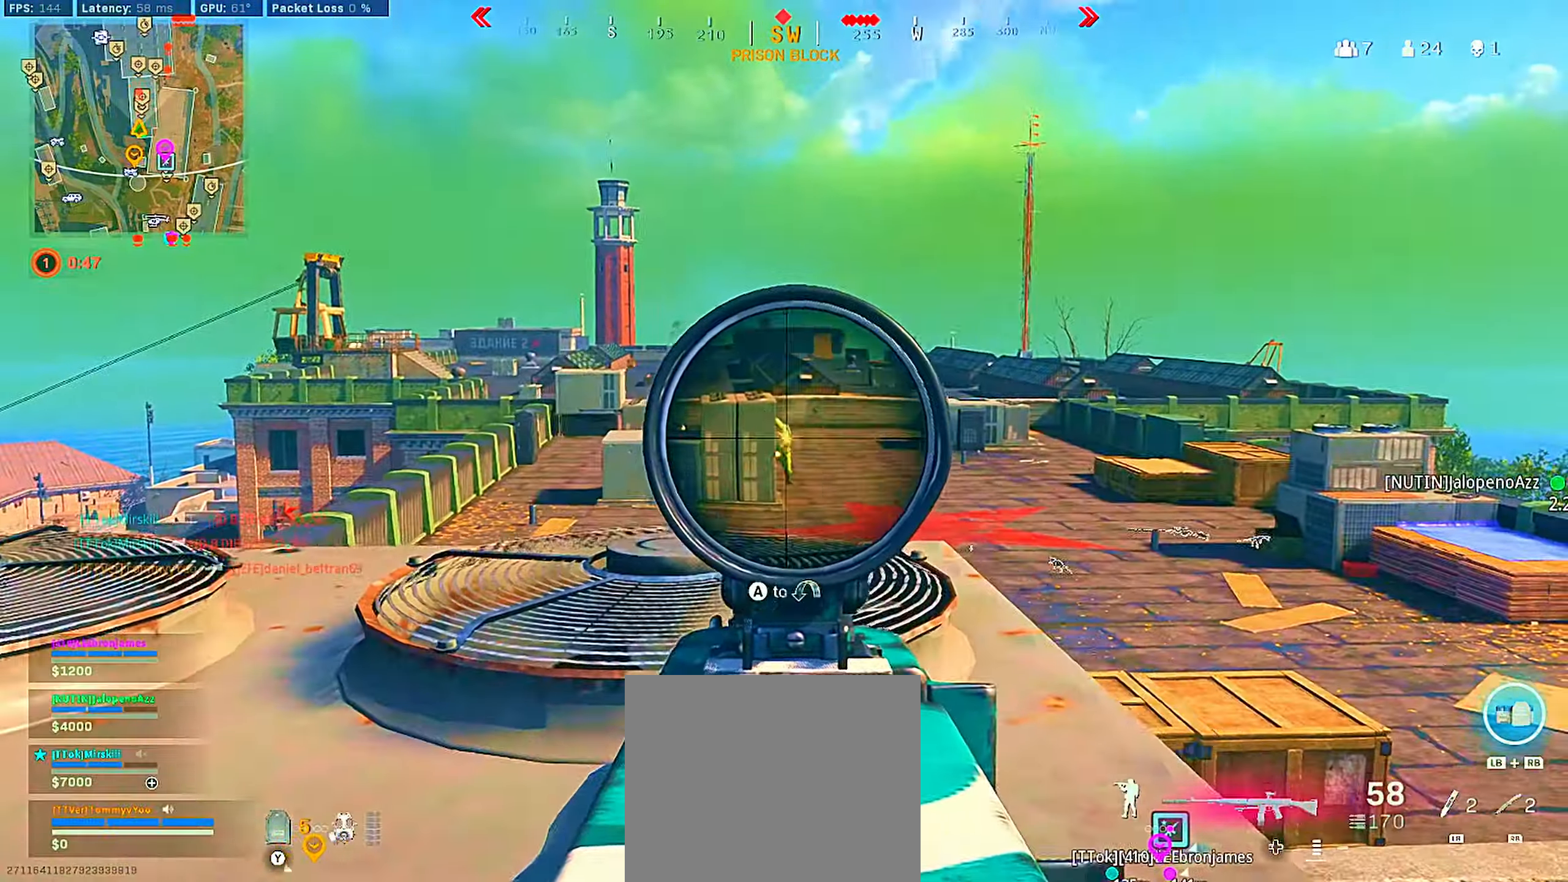
{"buttons": ["L2", "R2"], "left_stick": "right", "right_stick": "down", "events": [[50, "left_stick", "right"], [117, "right_stick", "down"], [133, "left_stick", "up"], [184, "left_stick", "left"], [317, "left_stick", "down"], [400, "left_stick", "right"]]}
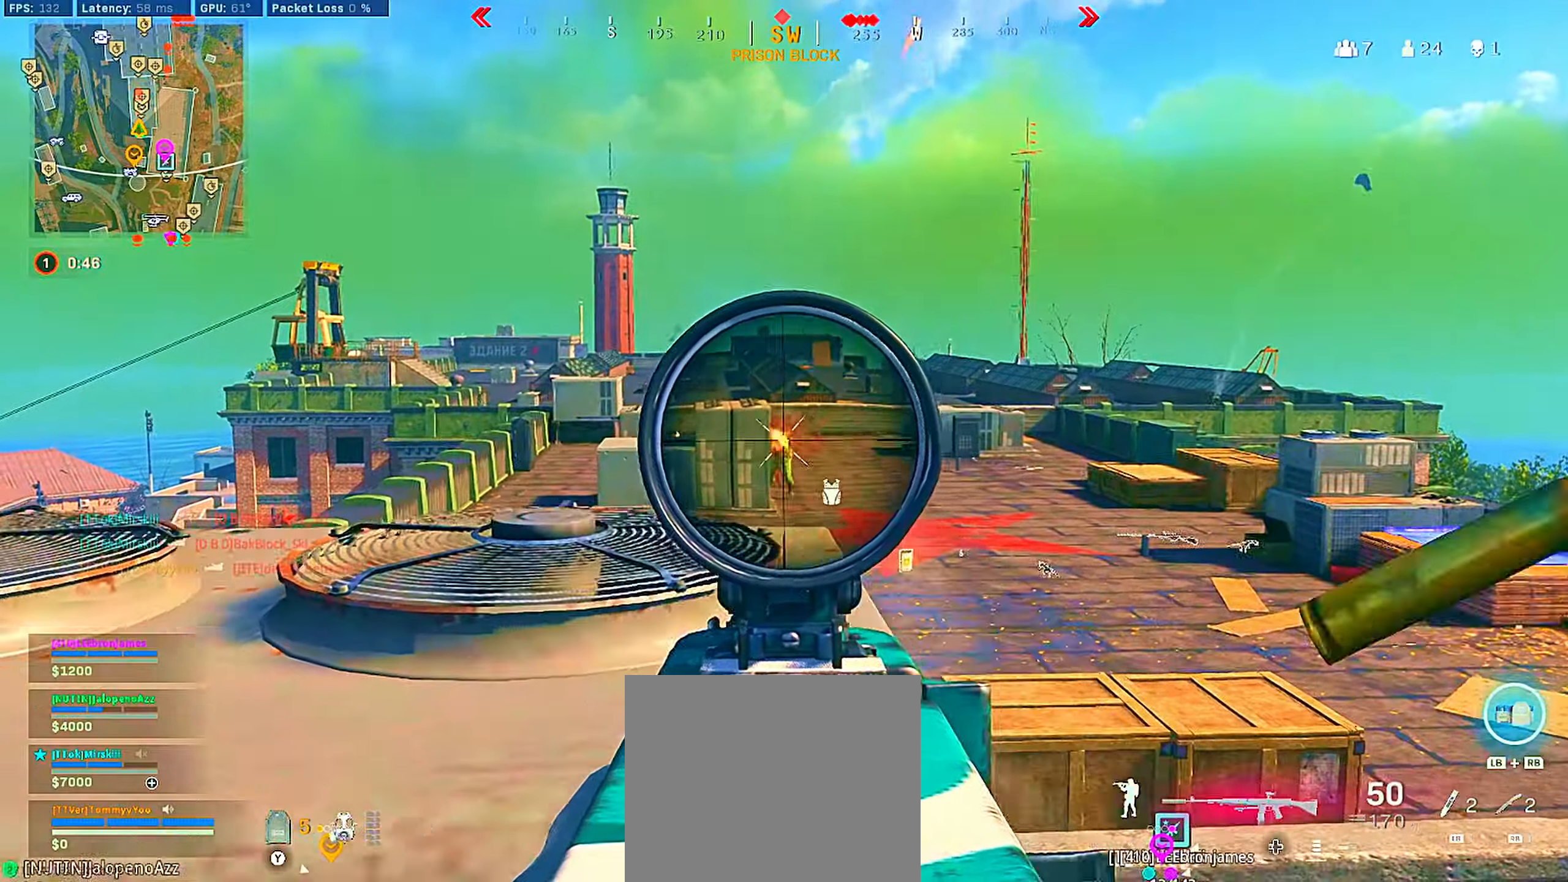
{"buttons": ["L2", "R2"], "left_stick": "left", "right_stick": "center", "events": [[84, "left_stick", "center"], [134, "left_stick", "left"], [184, "left_stick", "down"], [250, "left_stick", "down-left"], [350, "left_stick", "left"], [367, "right_stick", "center"]]}
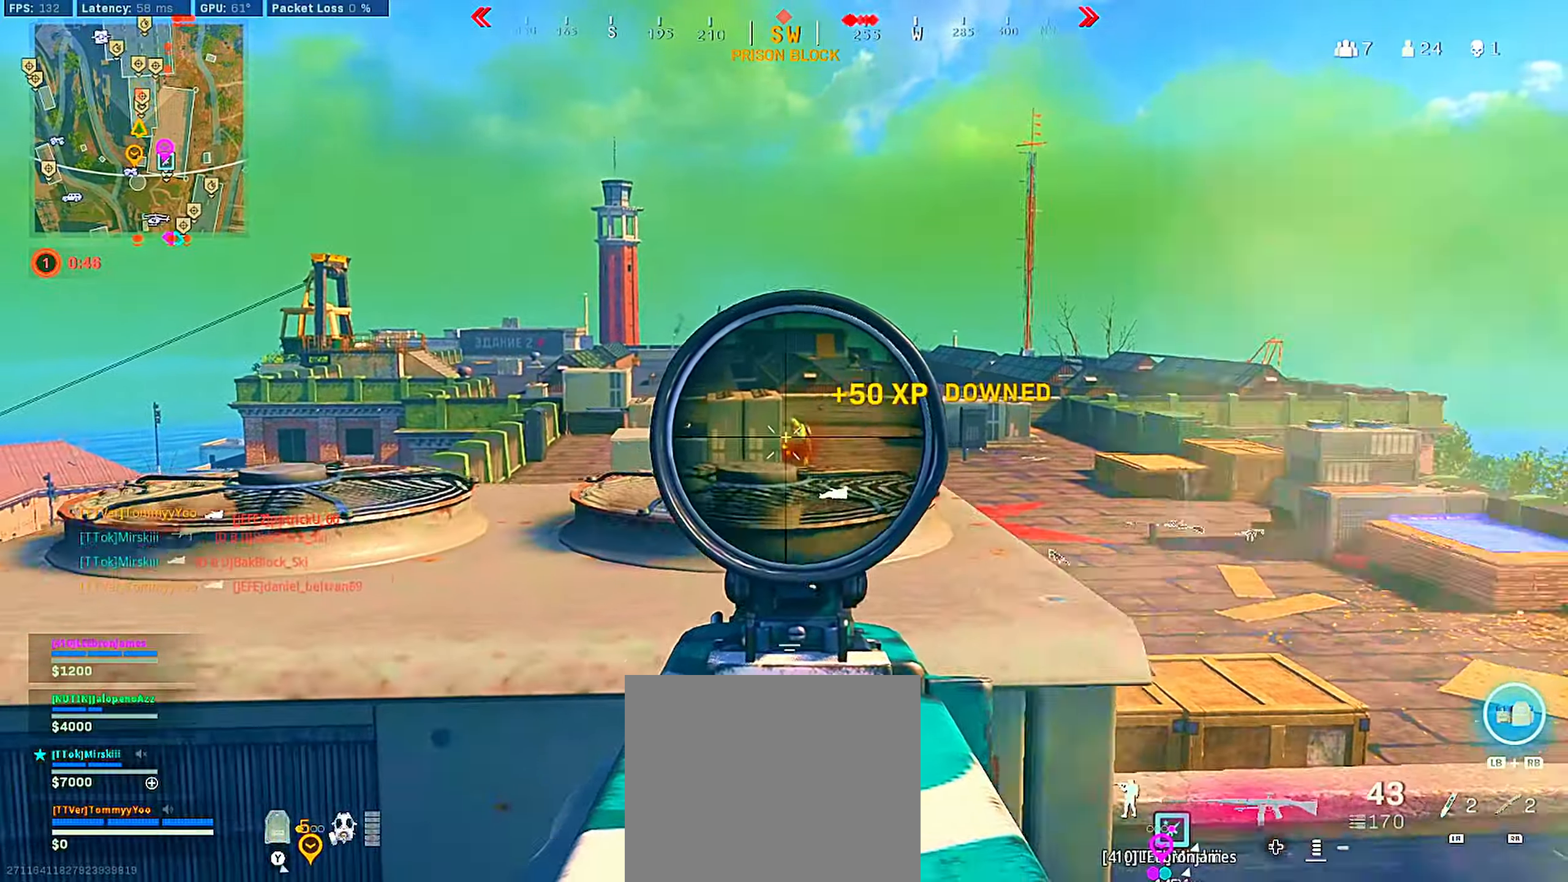
{"buttons": ["L2"], "left_stick": "right", "right_stick": "right", "events": [[150, "CROSS", "down"], [200, "R2", "up"], [234, "right_stick", "left"], [267, "CIRCLE", "down"], [267, "CROSS", "up"], [384, "CIRCLE", "up"], [384, "right_stick", "center"], [400, "left_stick", "up"], [450, "right_stick", "right"], [500, "left_stick", "right"]]}
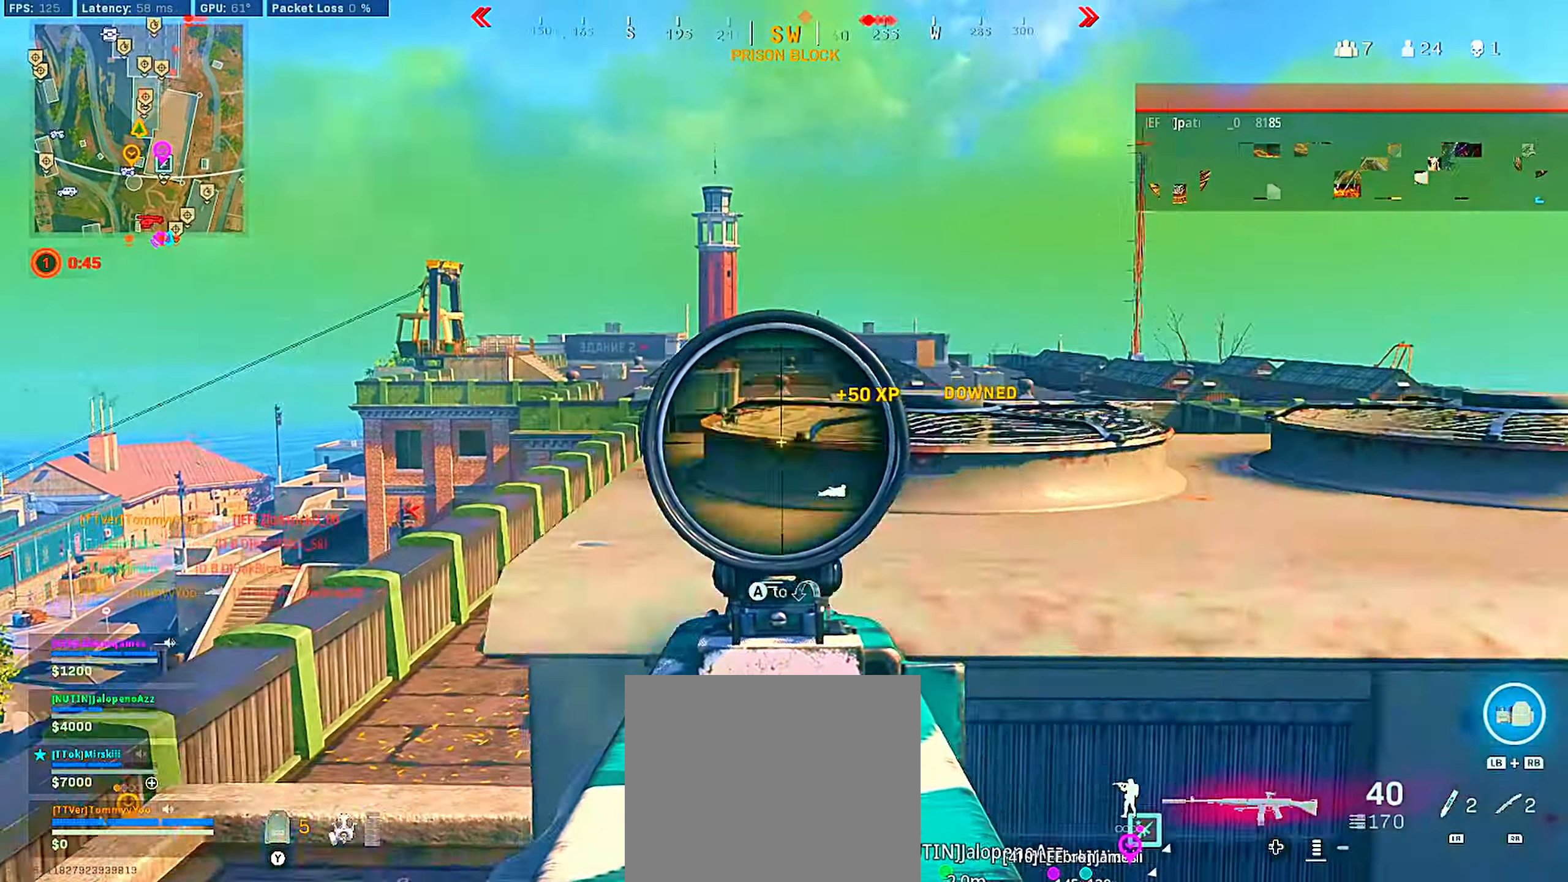
{"buttons": ["L2", "R2"], "left_stick": "up-right", "right_stick": "center", "events": [[50, "left_stick", "down"], [84, "right_stick", "center"], [150, "left_stick", "left"], [200, "left_stick", "up"], [200, "right_stick", "down"], [300, "left_stick", "right"], [300, "right_stick", "center"], [367, "right_stick", "right"], [450, "left_stick", "up-right"], [467, "right_stick", "center"], [500, "R2", "down"]]}
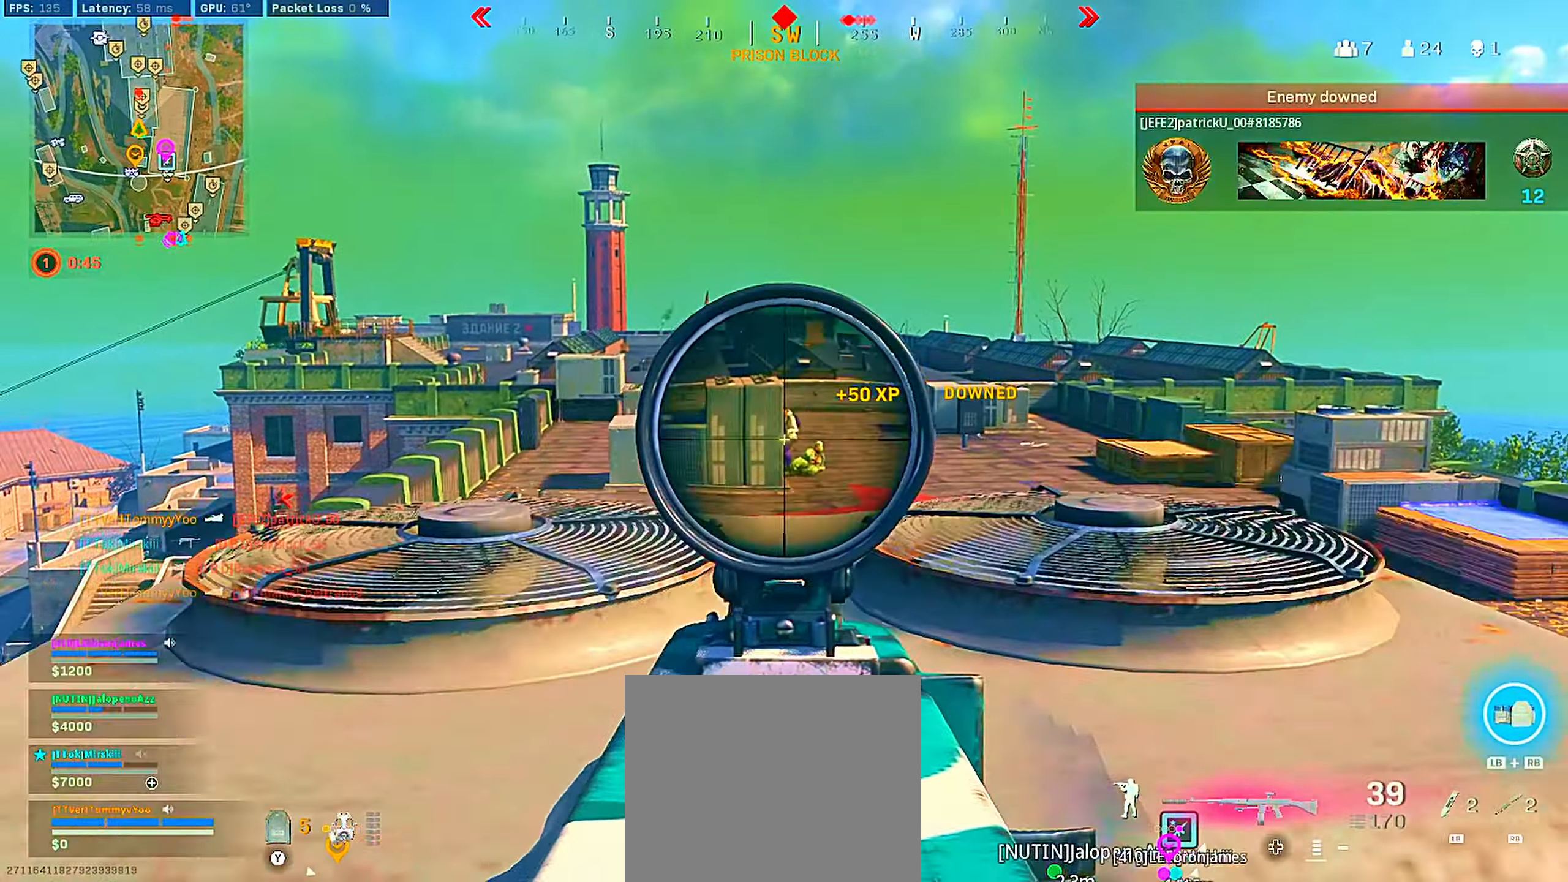
{"buttons": ["L2", "R2"], "left_stick": "right", "right_stick": "down", "events": [[84, "right_stick", "down"], [250, "left_stick", "up-left"], [450, "left_stick", "center"], [500, "left_stick", "right"]]}
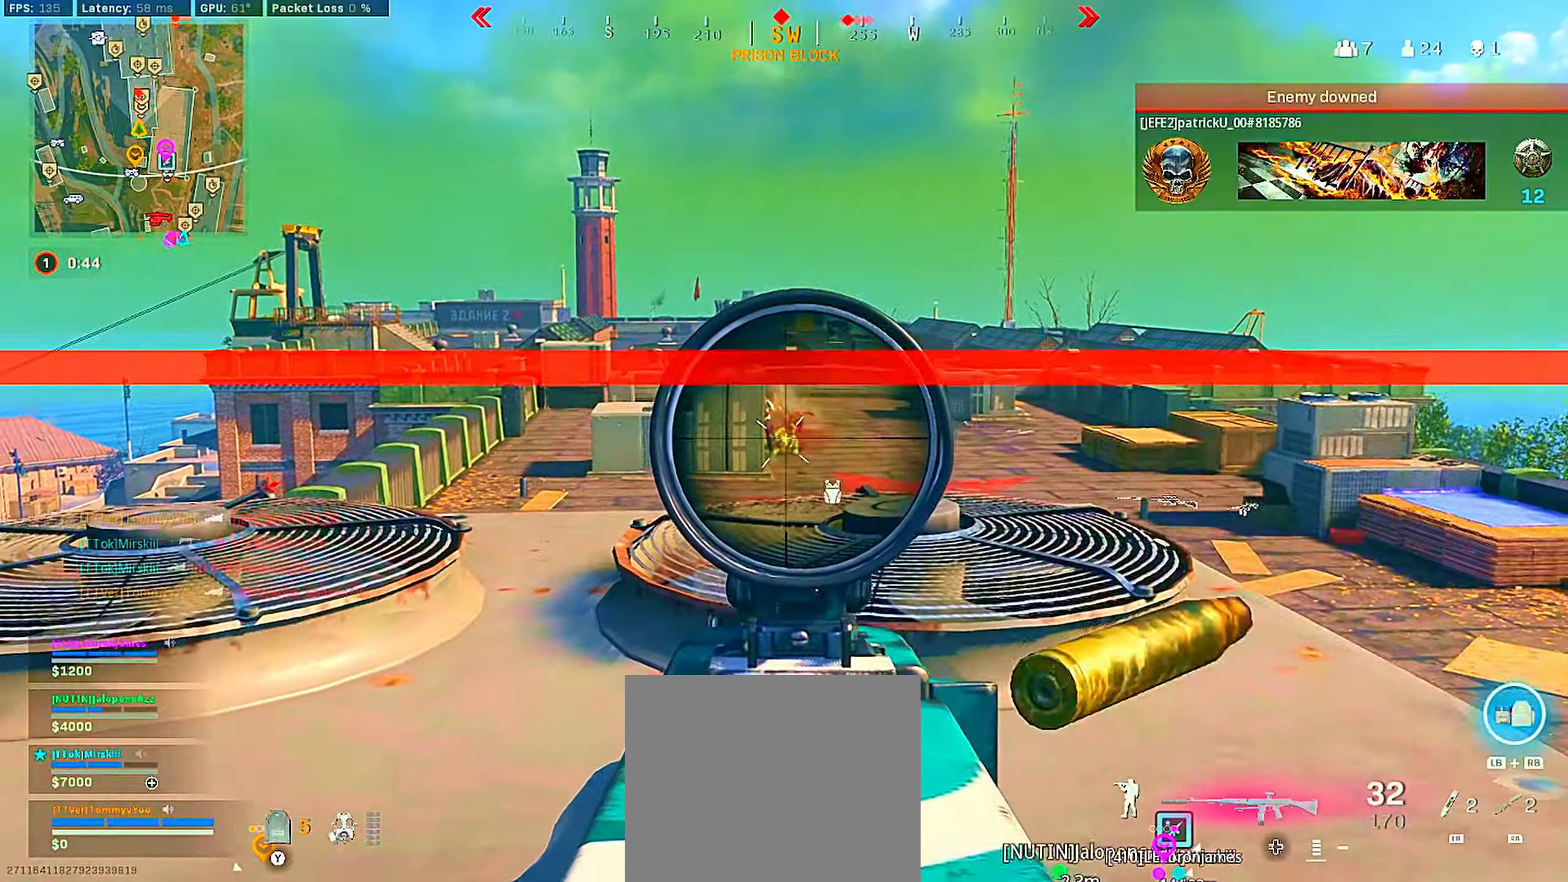
{"buttons": ["L2", "R2"], "left_stick": "down-left", "right_stick": "left", "events": [[117, "right_stick", "center"], [134, "left_stick", "left"], [284, "left_stick", "down-left"], [467, "right_stick", "left"]]}
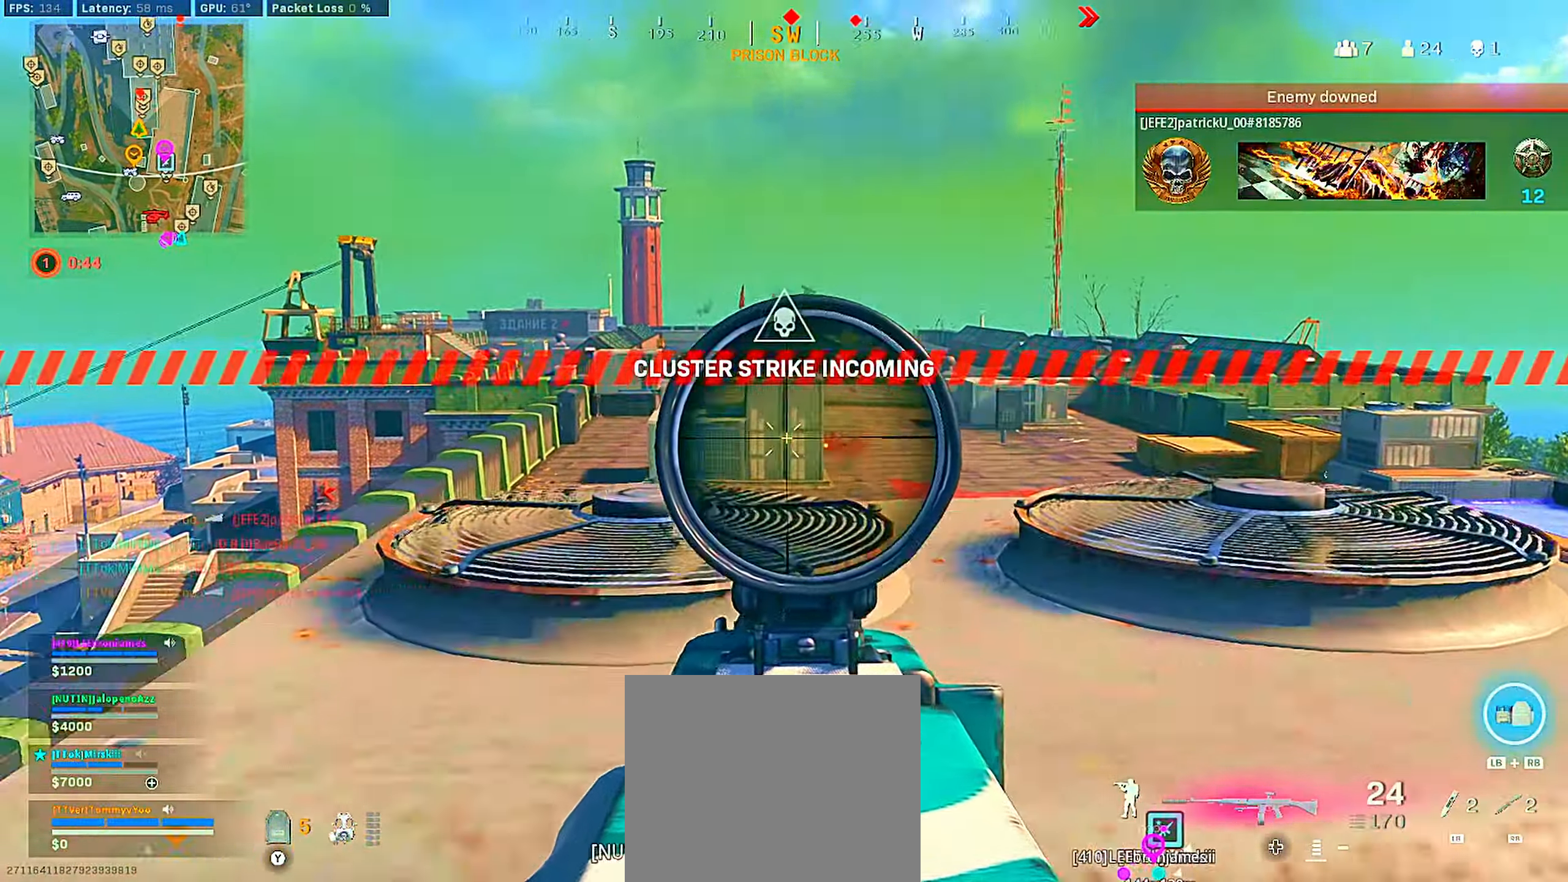
{"buttons": ["L3"], "left_stick": "up", "right_stick": "center", "events": [[34, "L2", "up"], [100, "R2", "up"], [100, "left_stick", "up-left"], [117, "right_stick", "center"], [184, "TRIANGLE", "down"], [200, "L3", "down"], [234, "left_stick", "up"], [267, "TRIANGLE", "up"], [284, "L3", "up"], [350, "right_stick", "down-right"], [384, "L3", "down"], [400, "right_stick", "right"], [500, "right_stick", "center"]]}
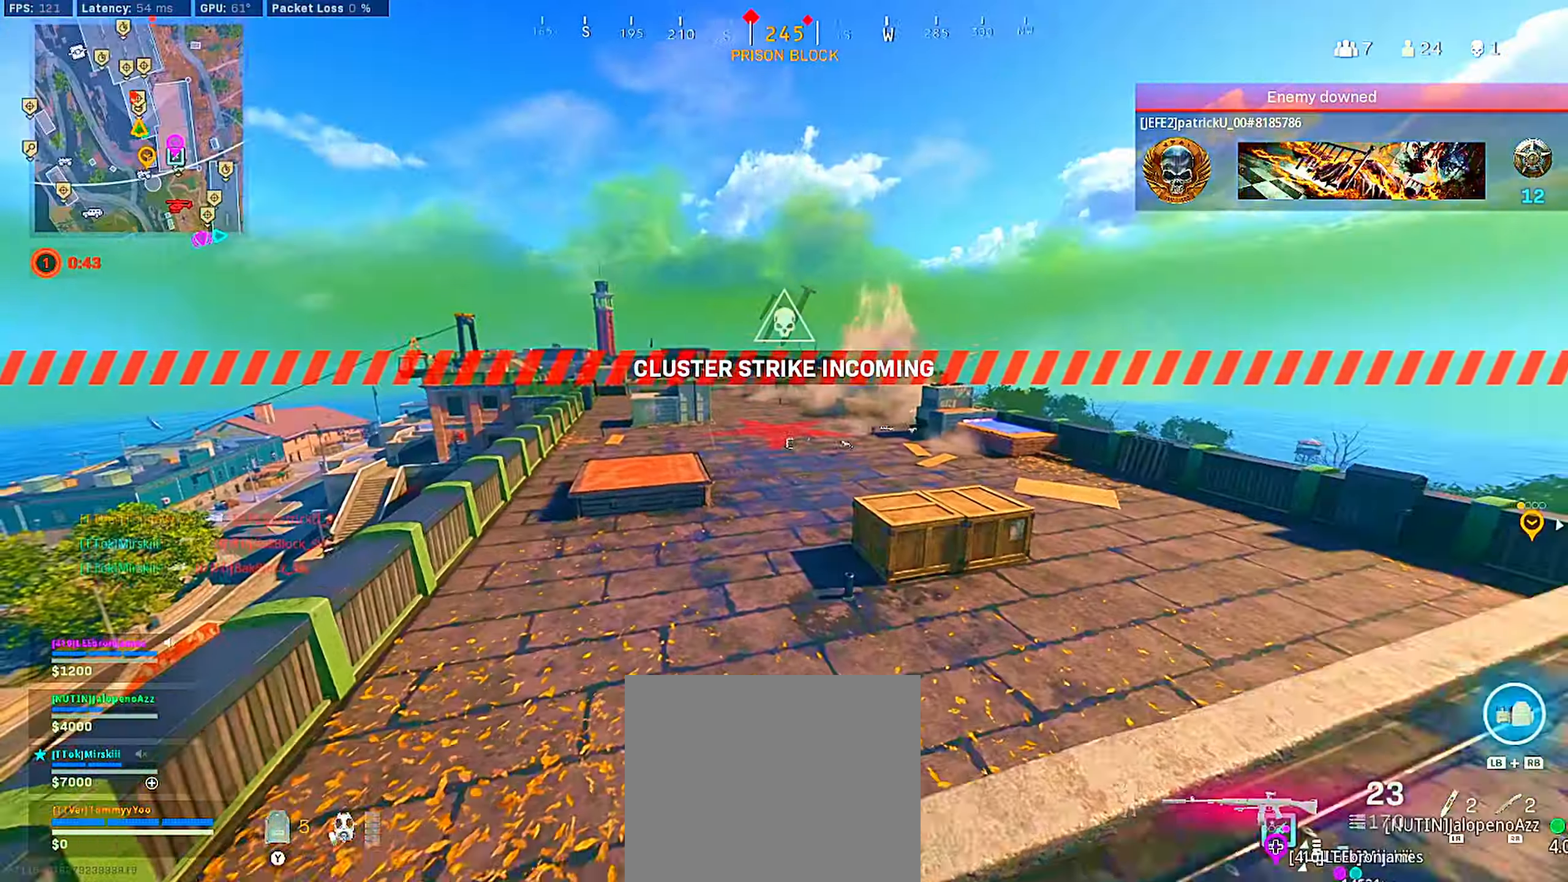
{"buttons": [], "left_stick": "up", "right_stick": "center", "events": [[34, "L3", "up"], [184, "right_stick", "up-left"], [284, "right_stick", "center"]]}
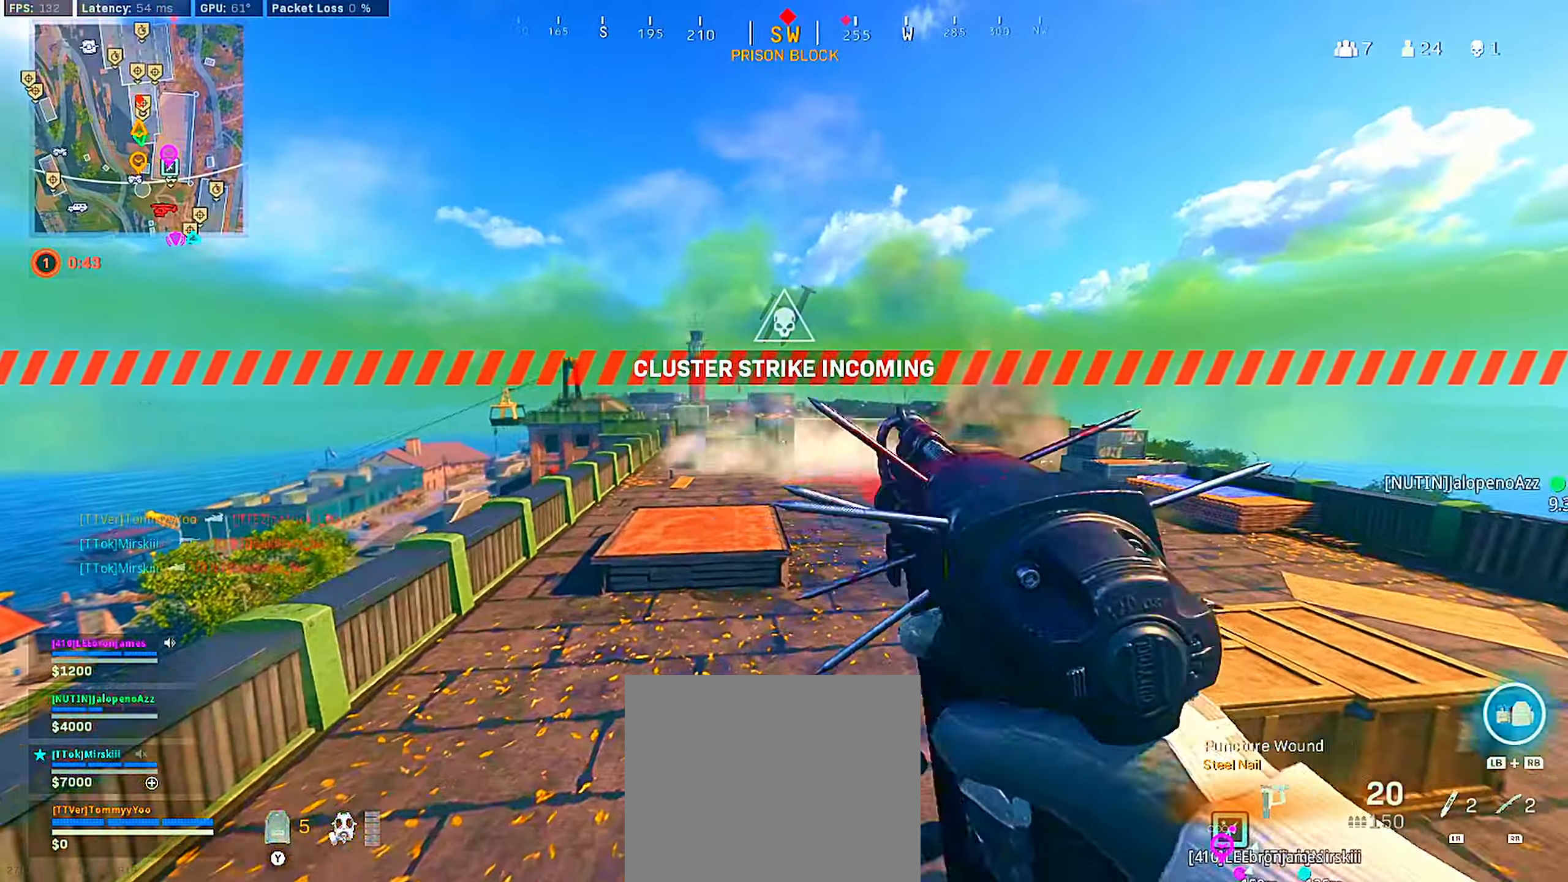
{"buttons": [], "left_stick": "up", "right_stick": "center", "events": [[184, "L1", "down"], [234, "right_stick", "right"], [250, "R1", "down"], [300, "right_stick", "center"], [317, "R1", "up"], [400, "L1", "up"]]}
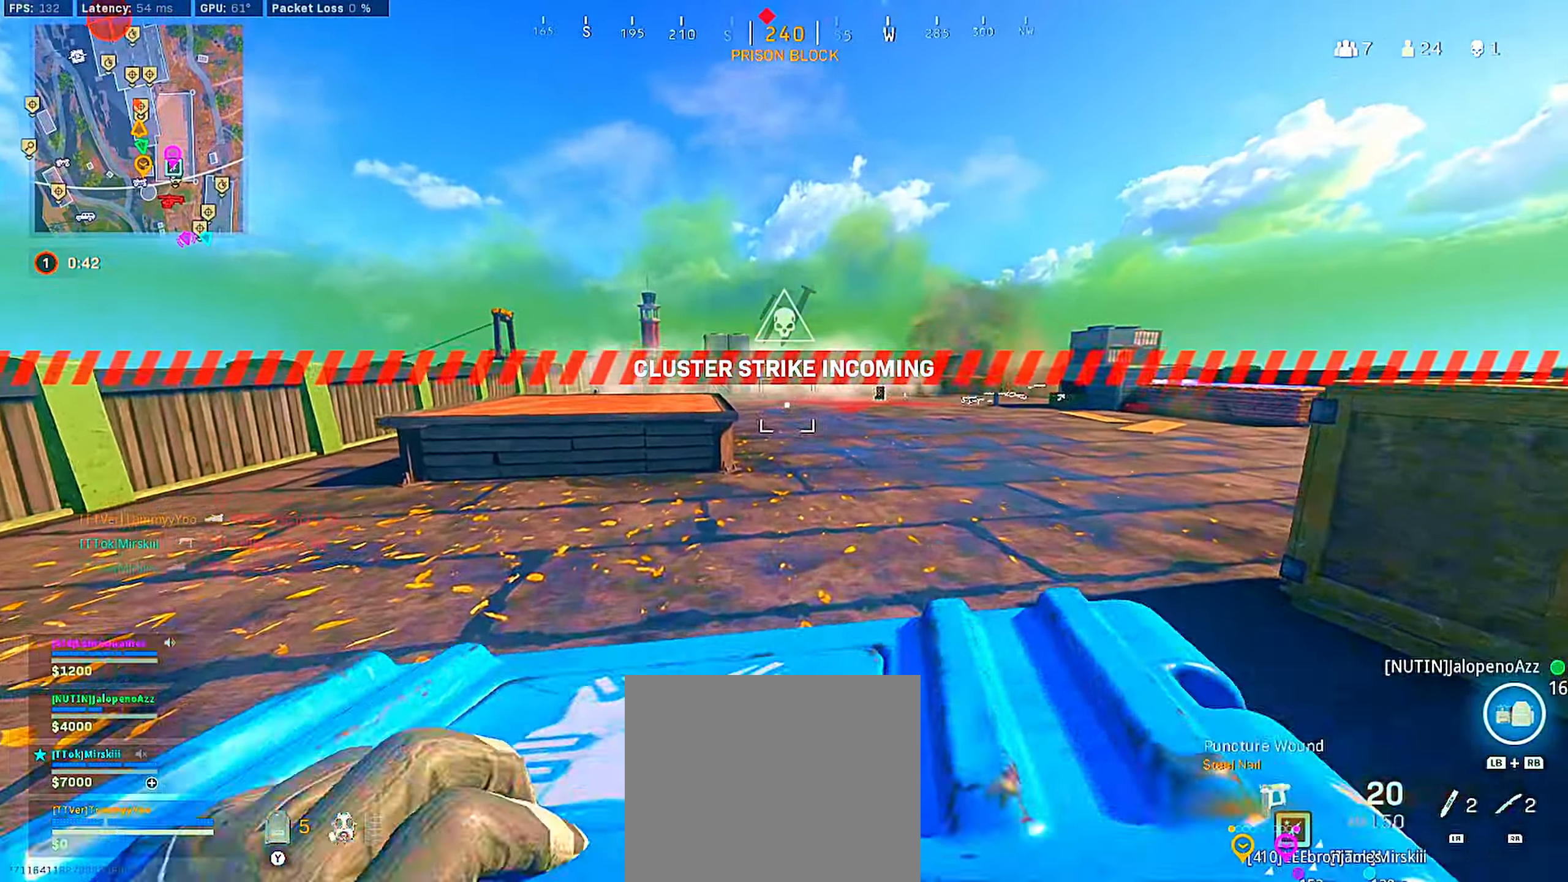
{"buttons": [], "left_stick": "up", "right_stick": "center", "events": [[317, "right_stick", "up"], [400, "right_stick", "center"]]}
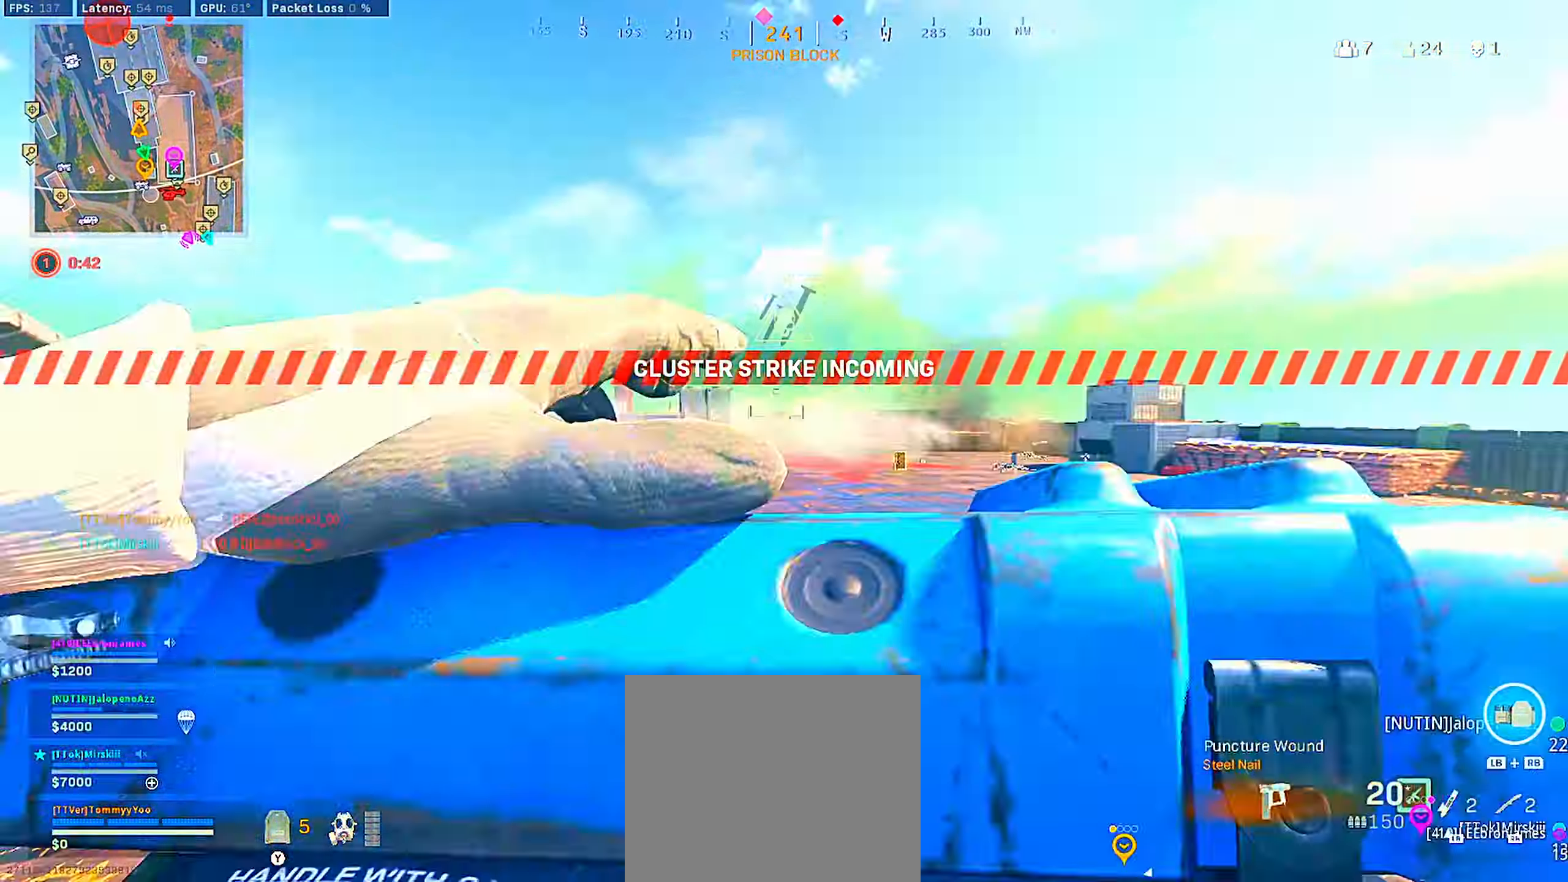
{"buttons": ["L3"], "left_stick": "up", "right_stick": "center", "events": [[34, "right_stick", "up"], [167, "right_stick", "center"], [283, "right_stick", "down"], [416, "right_stick", "center"], [466, "L3", "down"]]}
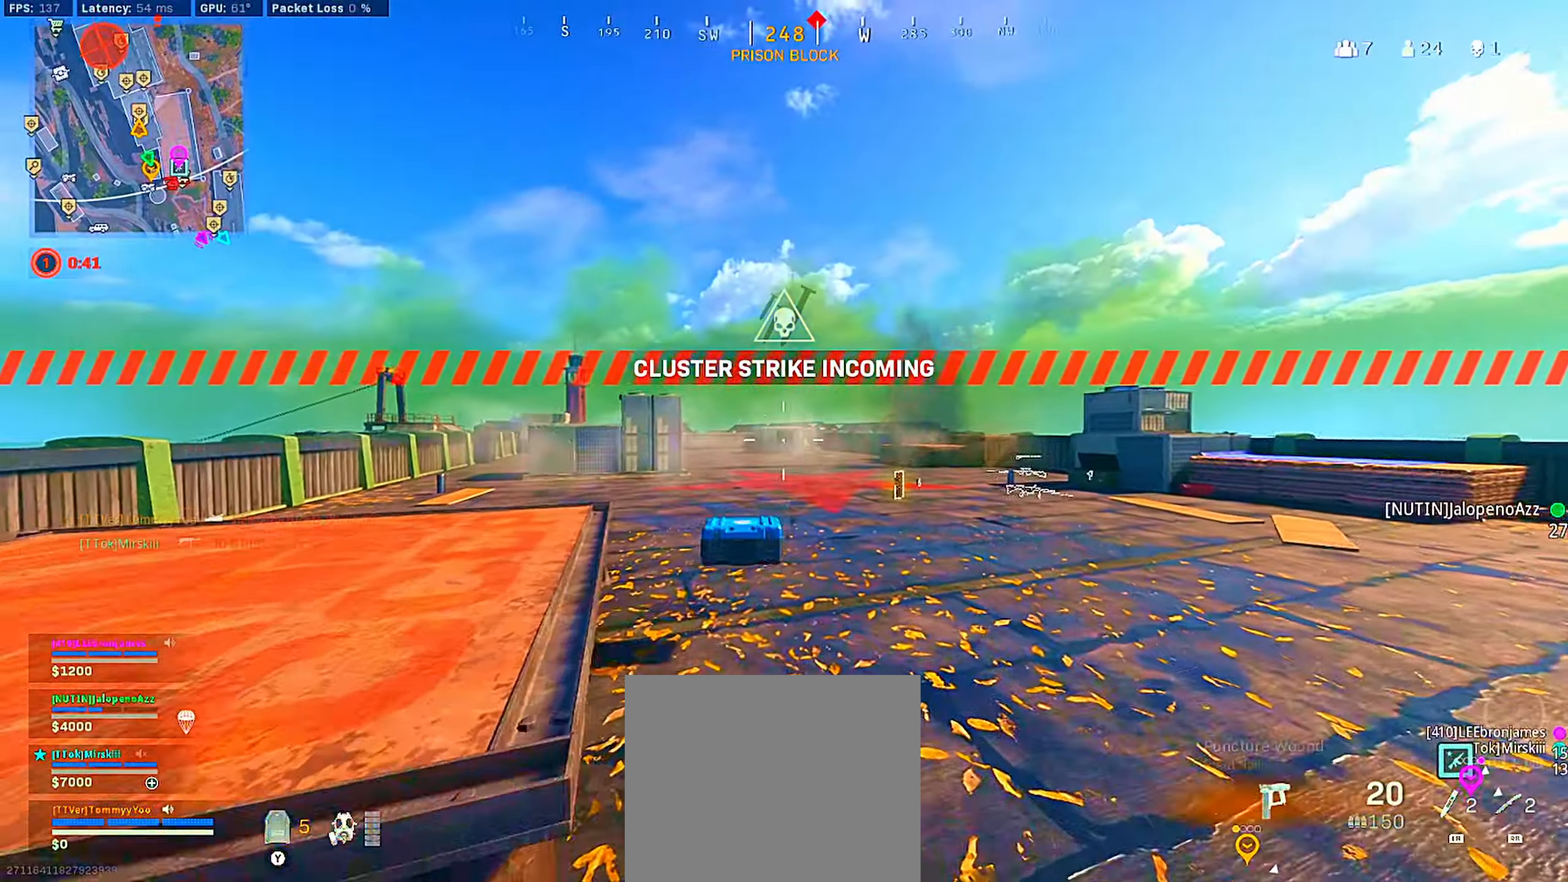
{"buttons": [], "left_stick": "up-left", "right_stick": "left", "events": [[66, "L3", "up"], [200, "right_stick", "left"], [283, "L1", "down"], [300, "left_stick", "up-left"], [333, "right_stick", "center"], [416, "L1", "up"], [416, "right_stick", "left"]]}
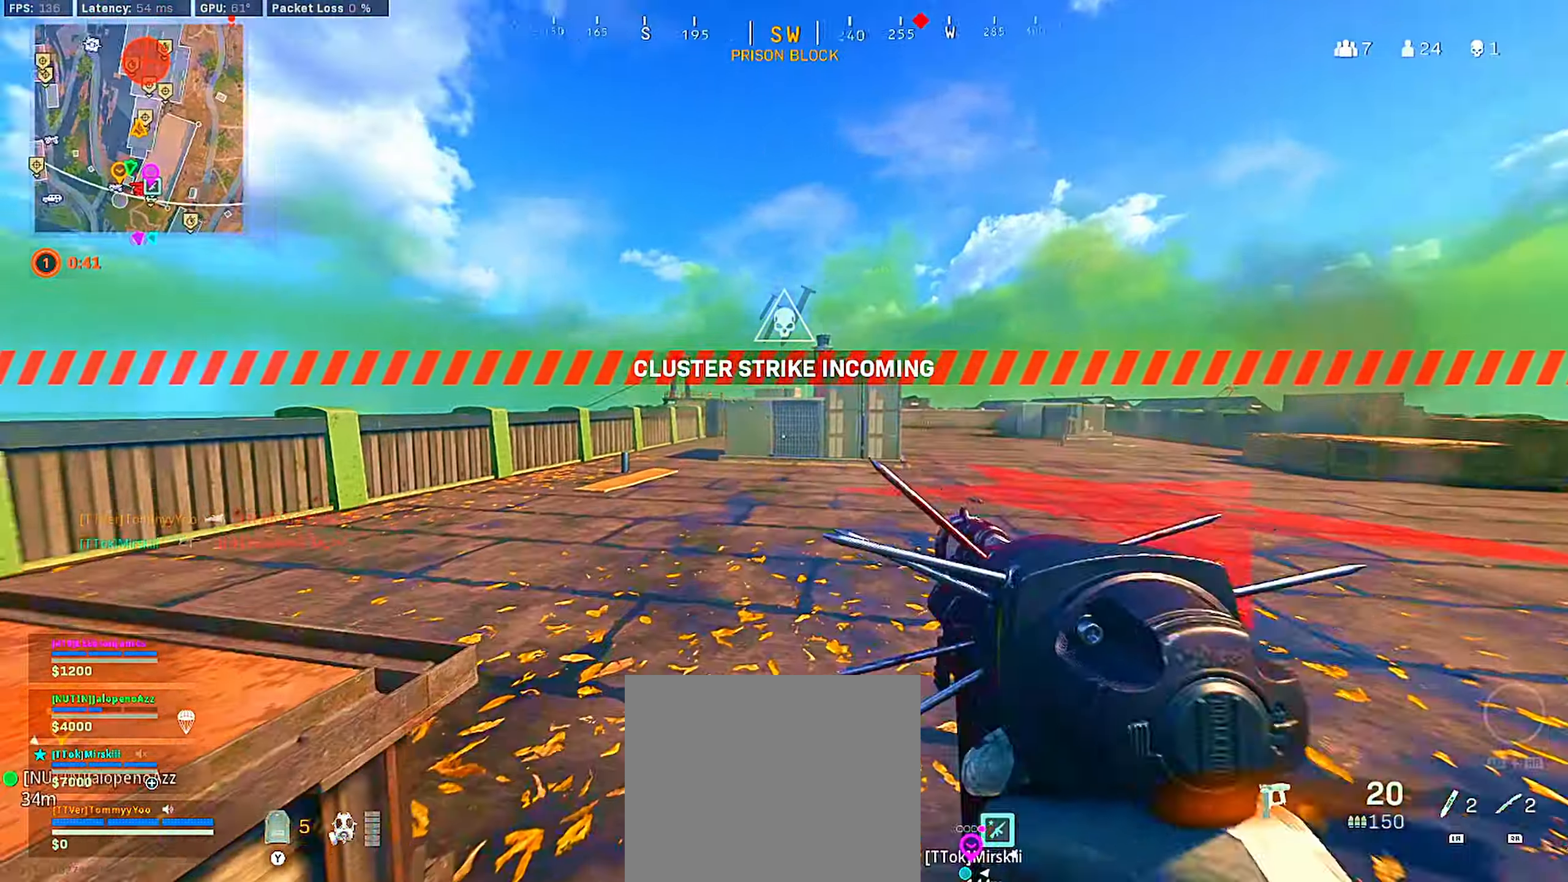
{"buttons": [], "left_stick": "up-left", "right_stick": "right", "events": [[50, "right_stick", "center"], [416, "right_stick", "right"]]}
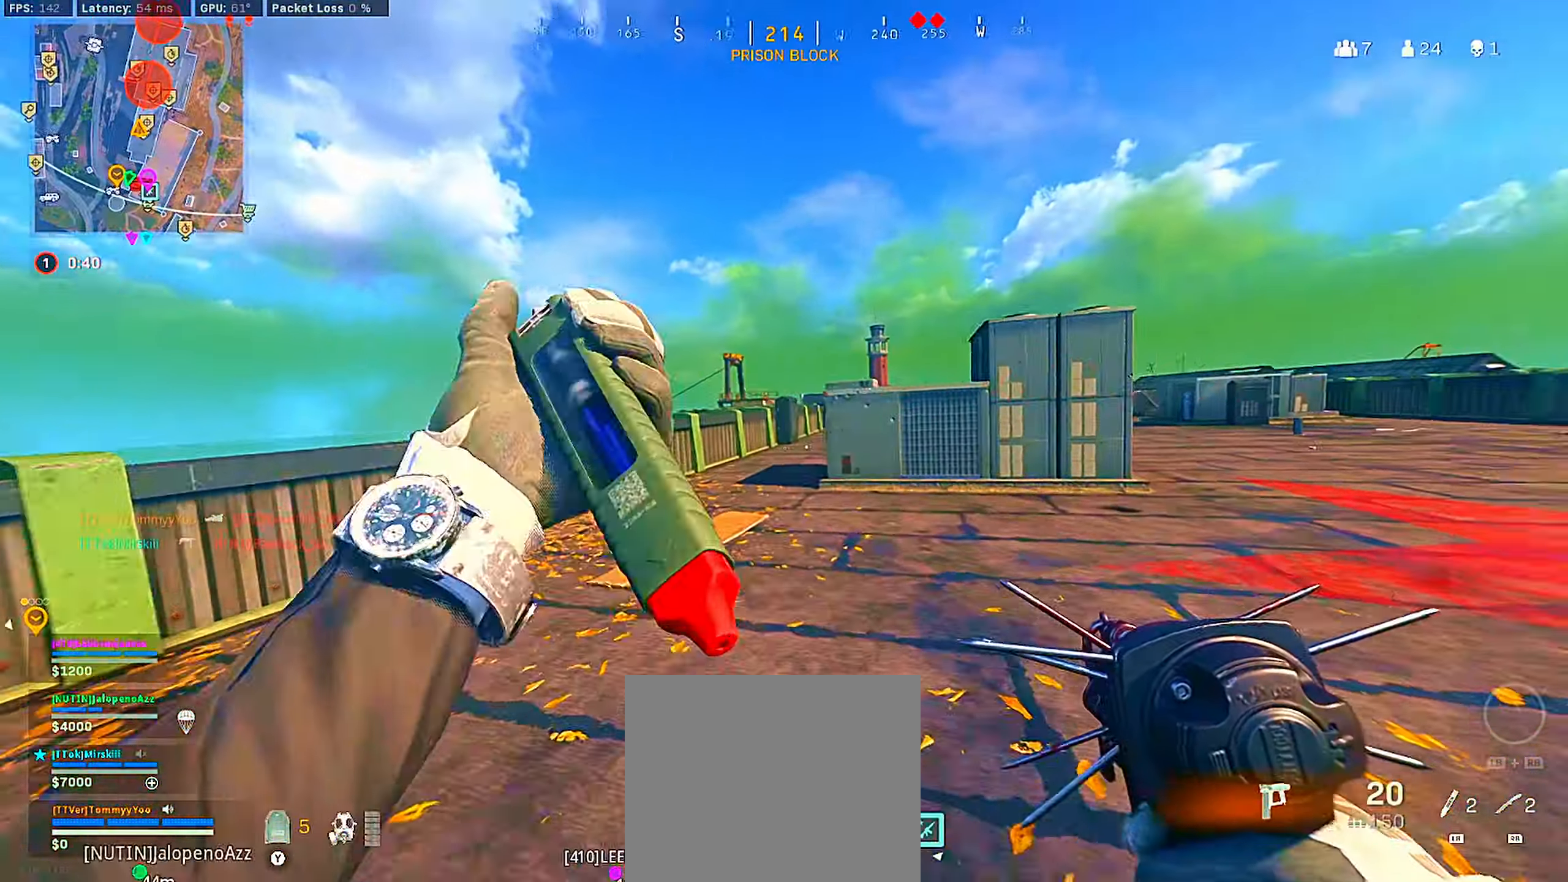
{"buttons": [], "left_stick": "up-left", "right_stick": "right", "events": [[16, "right_stick", "center"], [183, "right_stick", "right"], [300, "right_stick", "center"], [433, "right_stick", "right"]]}
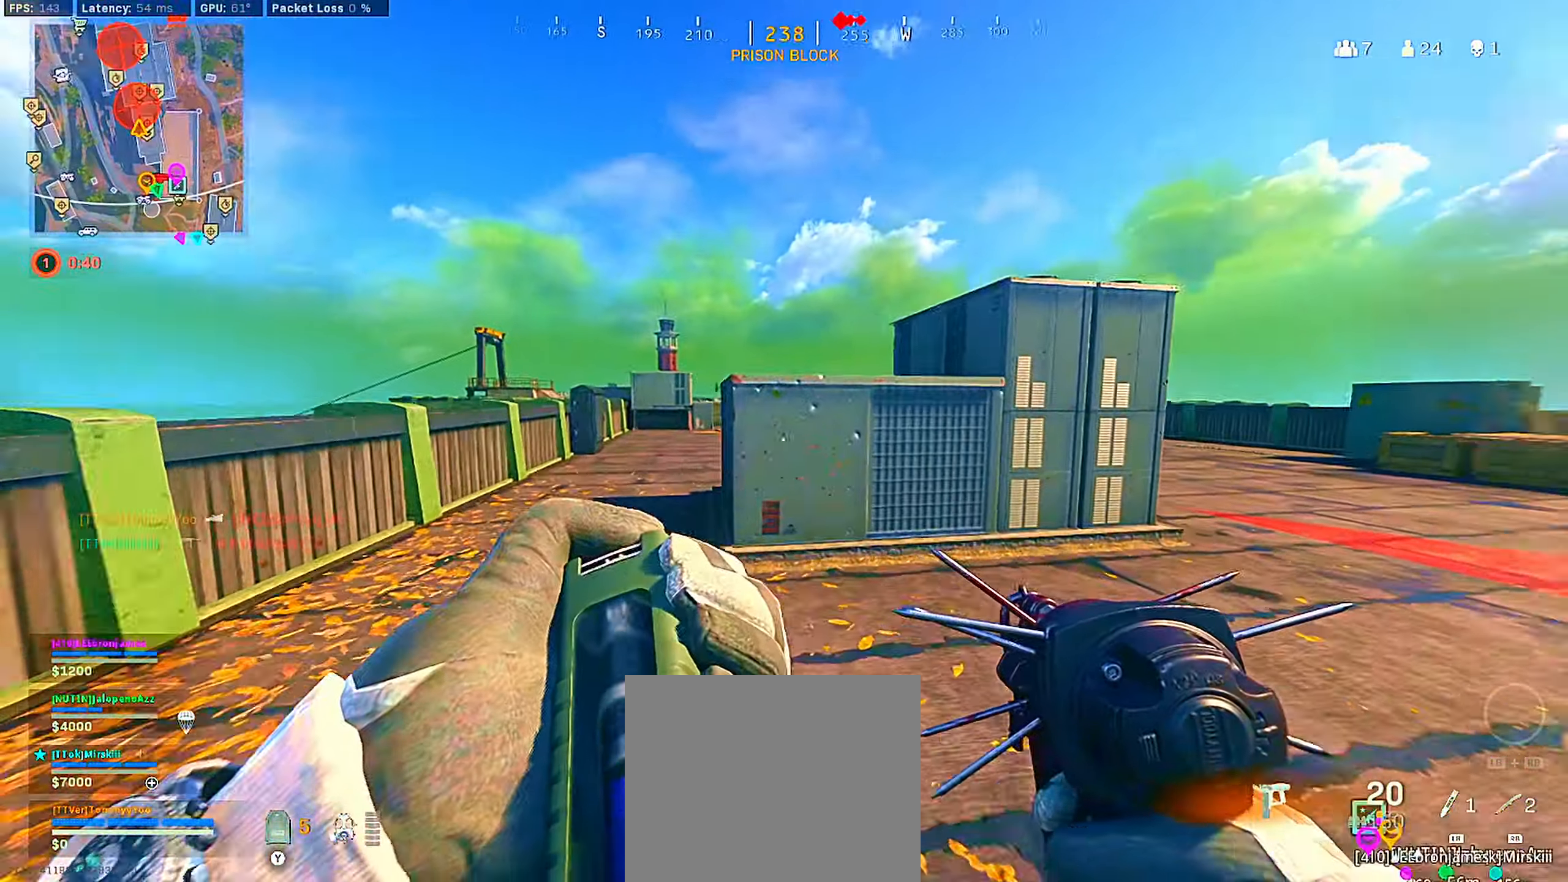
{"buttons": [], "left_stick": "left", "right_stick": "center", "events": [[33, "right_stick", "center"], [83, "CROSS", "down"], [250, "CROSS", "up"], [250, "right_stick", "right"], [433, "left_stick", "left"], [466, "right_stick", "center"]]}
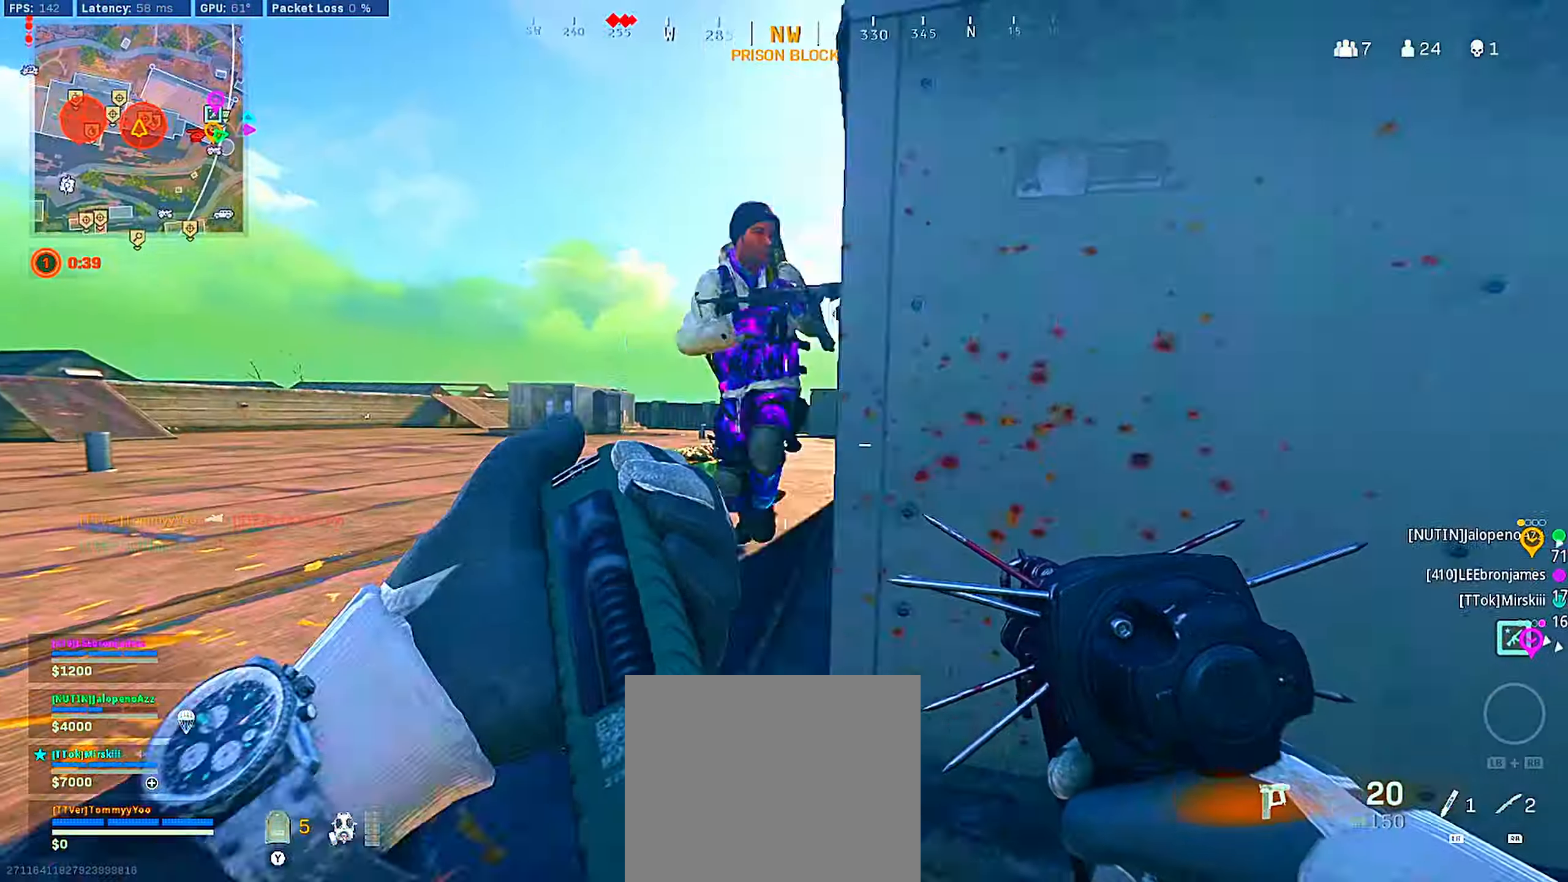
{"buttons": ["L2", "R2"], "left_stick": "down", "right_stick": "left", "events": [[133, "right_stick", "right"], [150, "L2", "down"], [166, "R2", "down"], [250, "right_stick", "up-right"], [316, "left_stick", "down"], [466, "right_stick", "left"]]}
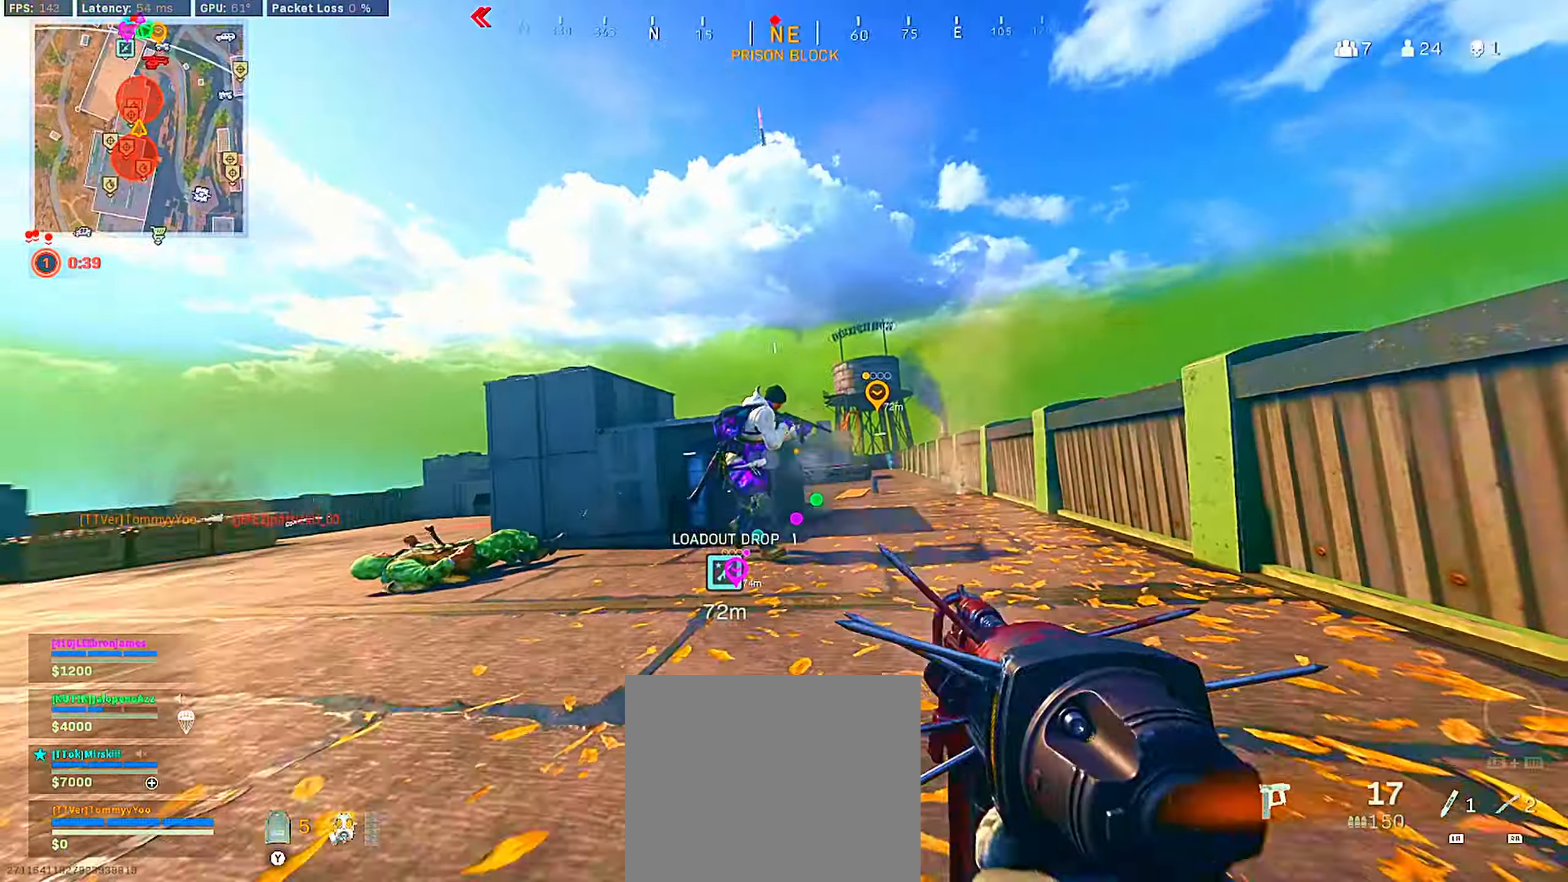
{"buttons": ["L2", "R2"], "left_stick": "up-right", "right_stick": "center", "events": [[166, "left_stick", "right"], [183, "right_stick", "right"], [283, "right_stick", "center"], [333, "CIRCLE", "down"], [366, "right_stick", "right"], [466, "CIRCLE", "up"], [466, "right_stick", "center"], [500, "left_stick", "up-right"]]}